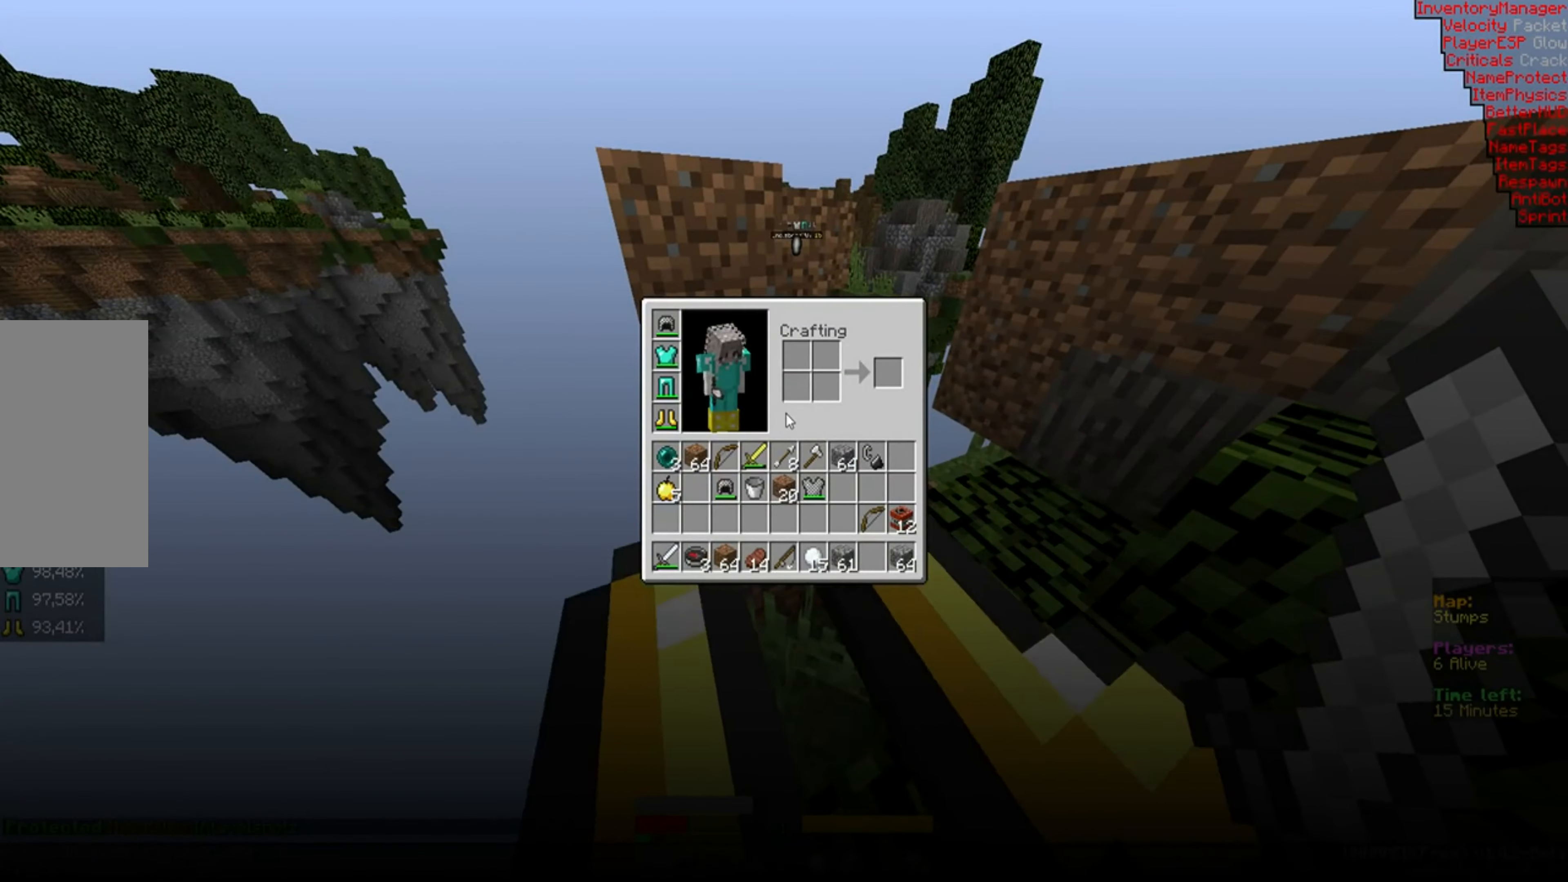
Gameplay with keyboard and mouse; each line is a JSON object with the keys and mouse buttons held at the frame after it. "events" lists presses ("down") and releases ("up") of "a", "d", "s", "space", "w", "mouse_left" and "mouse_right" between this image and that frame as [ms after this image, input, new state], when the widget could be followed in between. "mouse_left", "mouse_right" = the "left", "right" buttons of the "mouse" list. No other keys are recorded. Fast repeated clicks can show as one long hold. Mouse movement is not recorded.
{"keys": [], "mouse": [], "events": []}
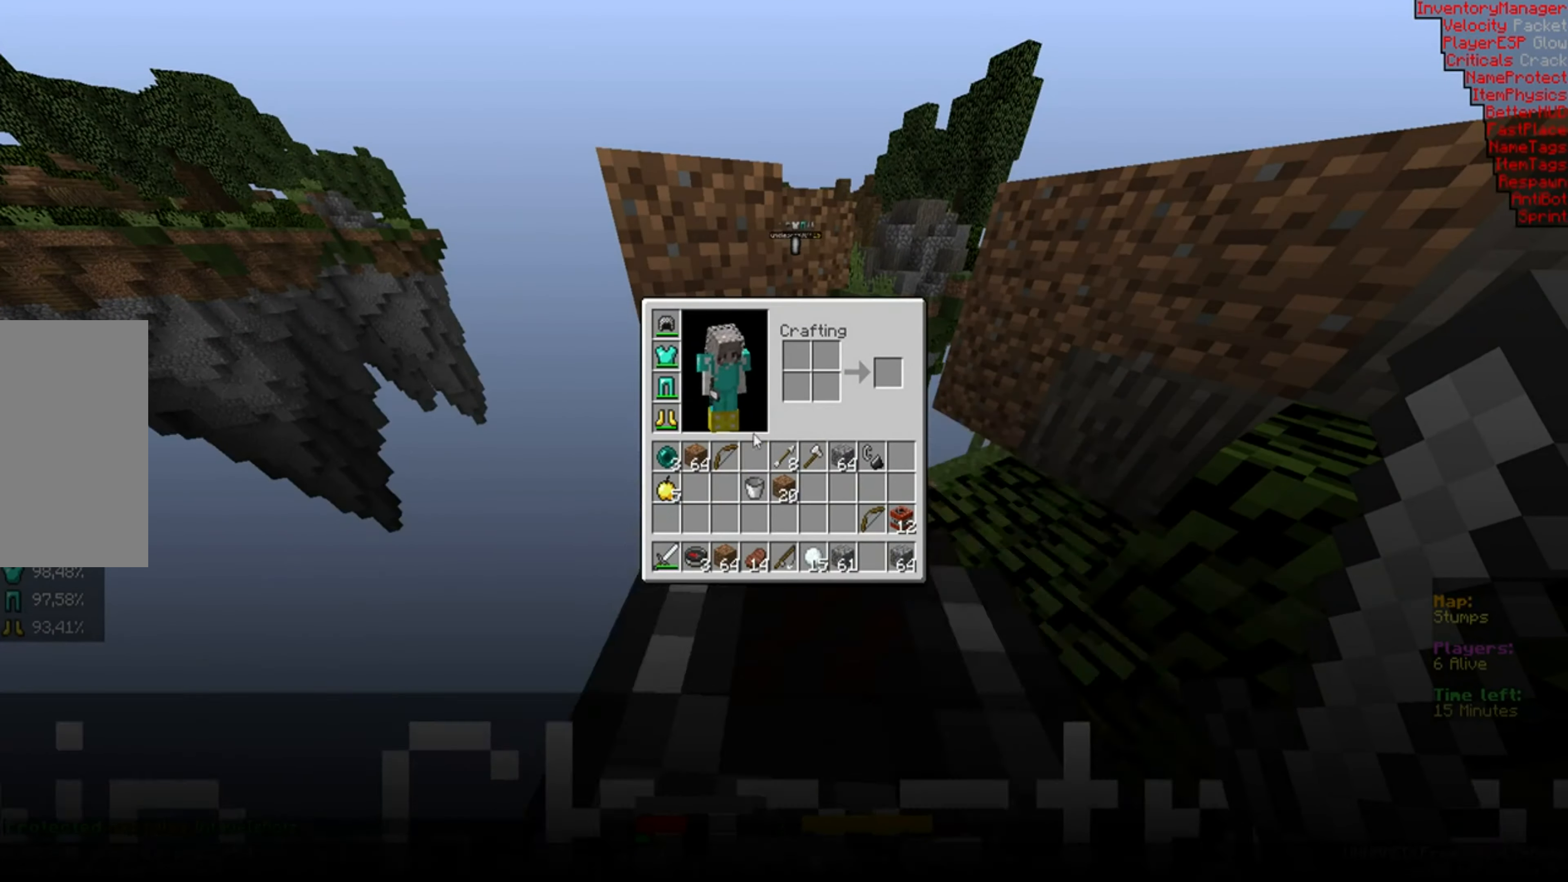
{"keys": [], "mouse": [], "events": []}
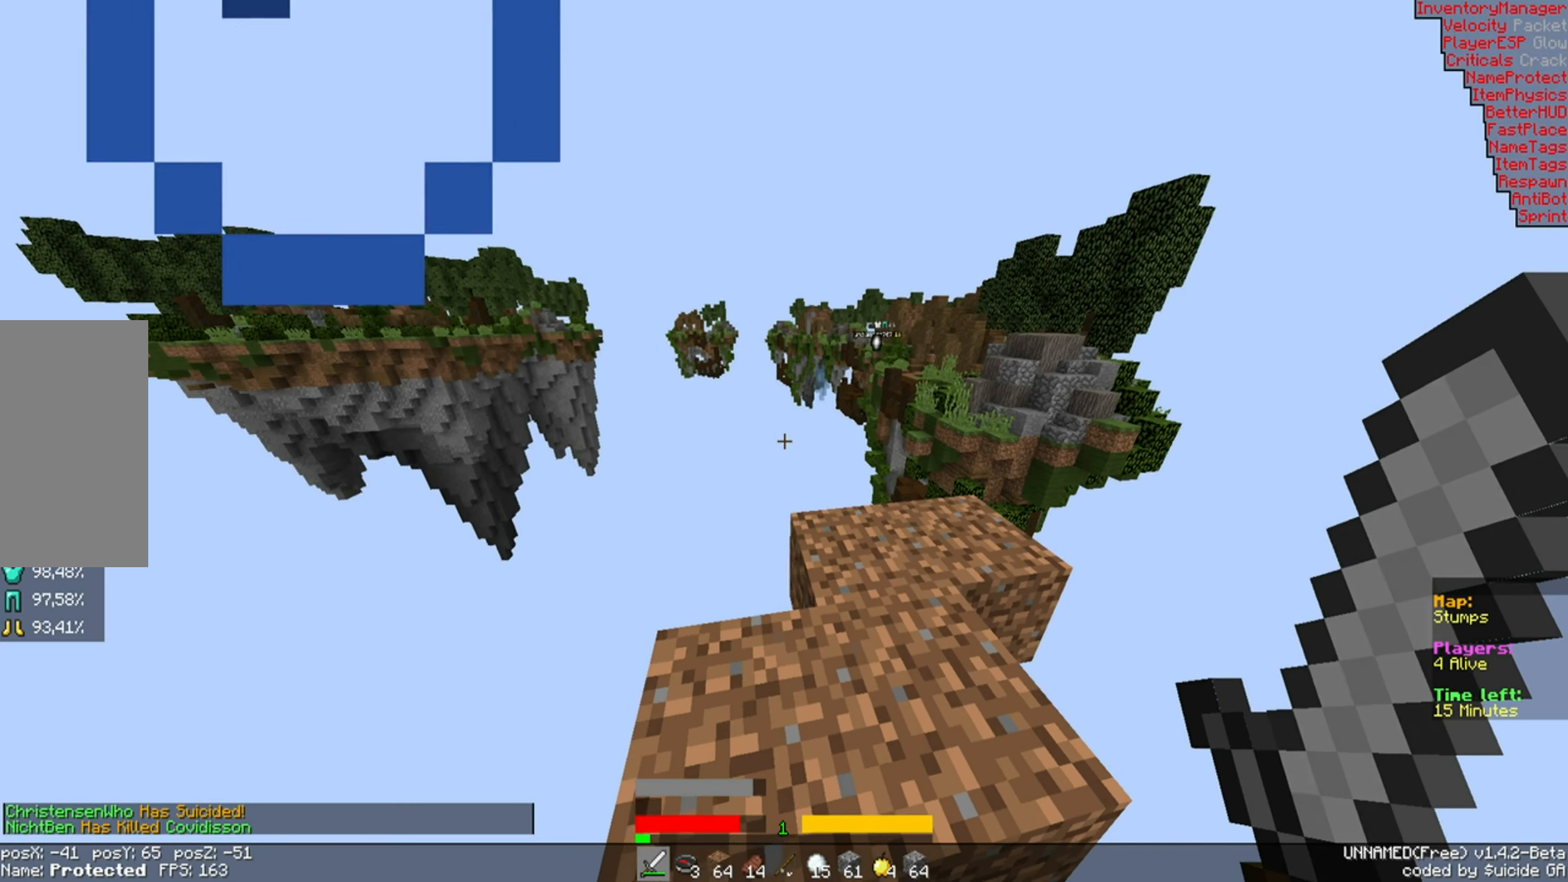
{"keys": ["w"], "mouse": [], "events": [[350, "w", "down"]]}
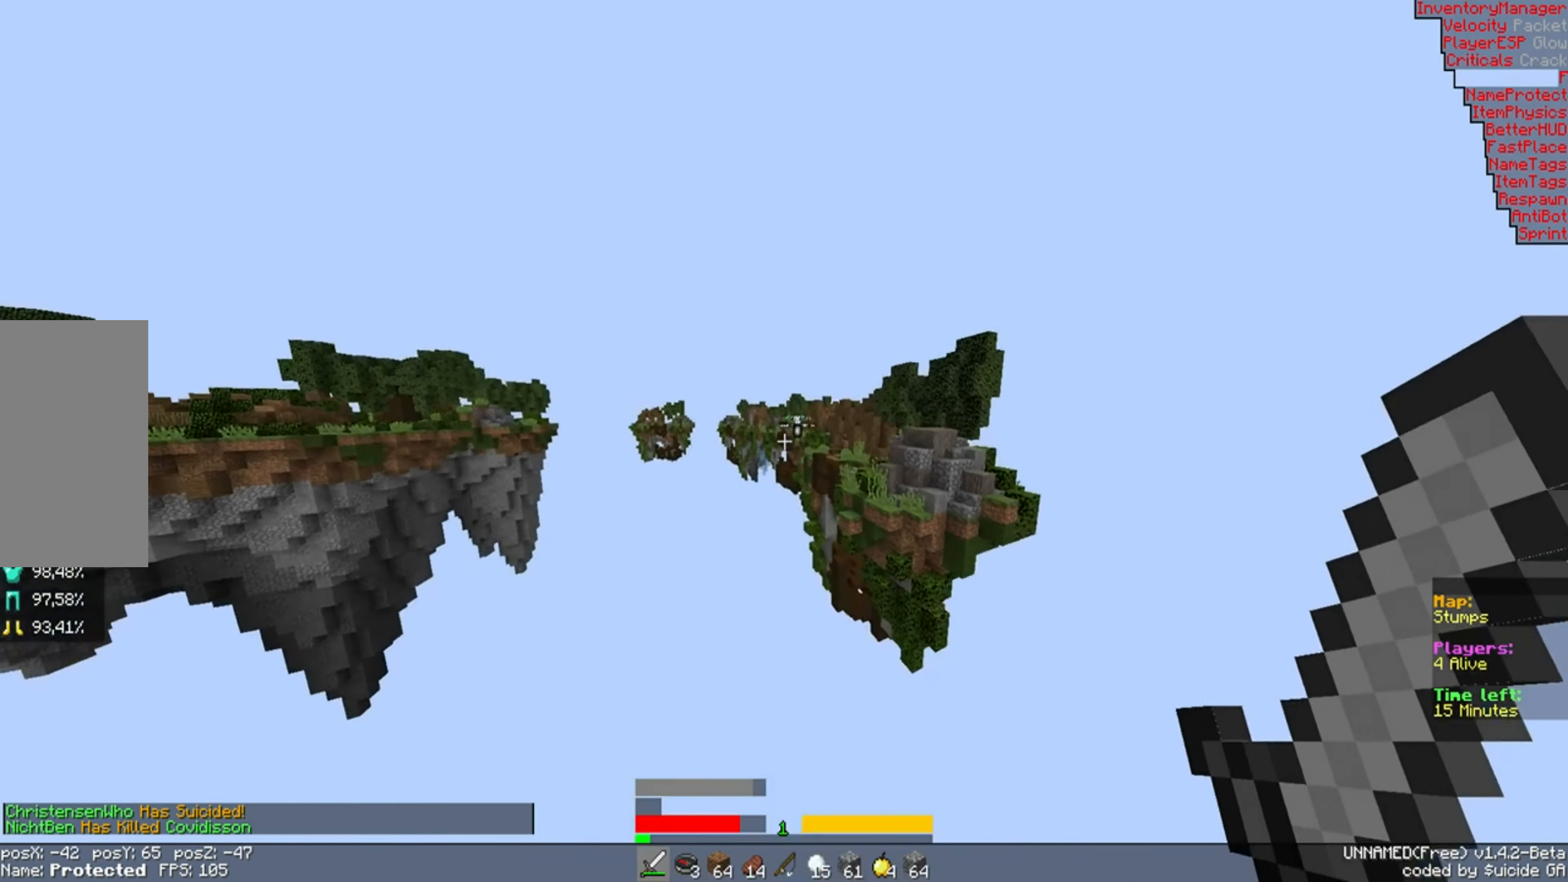
{"keys": ["w"], "mouse": [], "events": []}
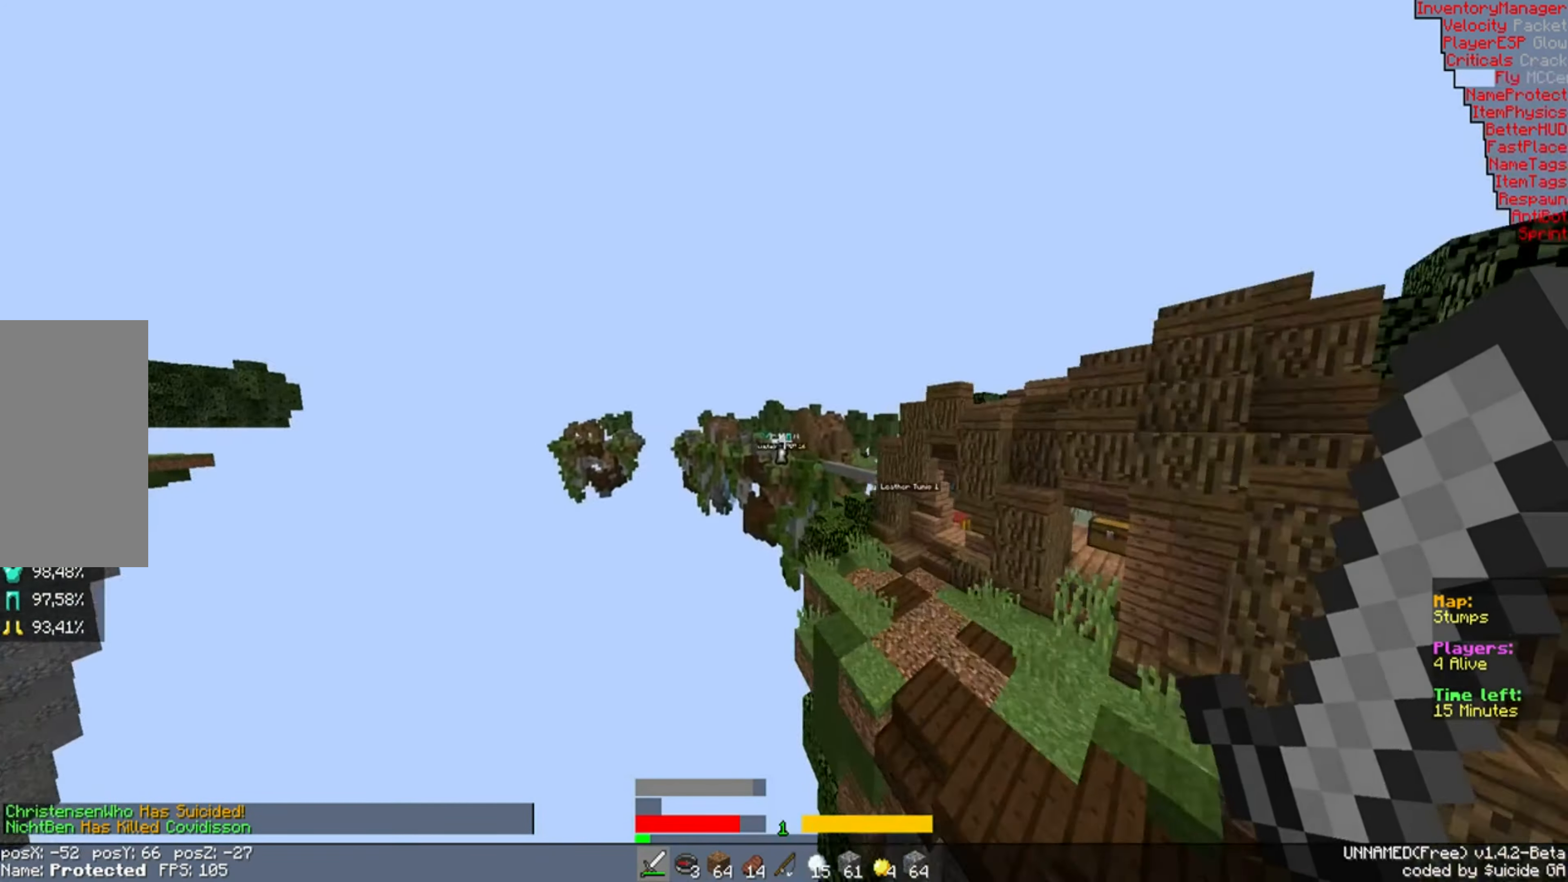
{"keys": ["w"], "mouse": [], "events": []}
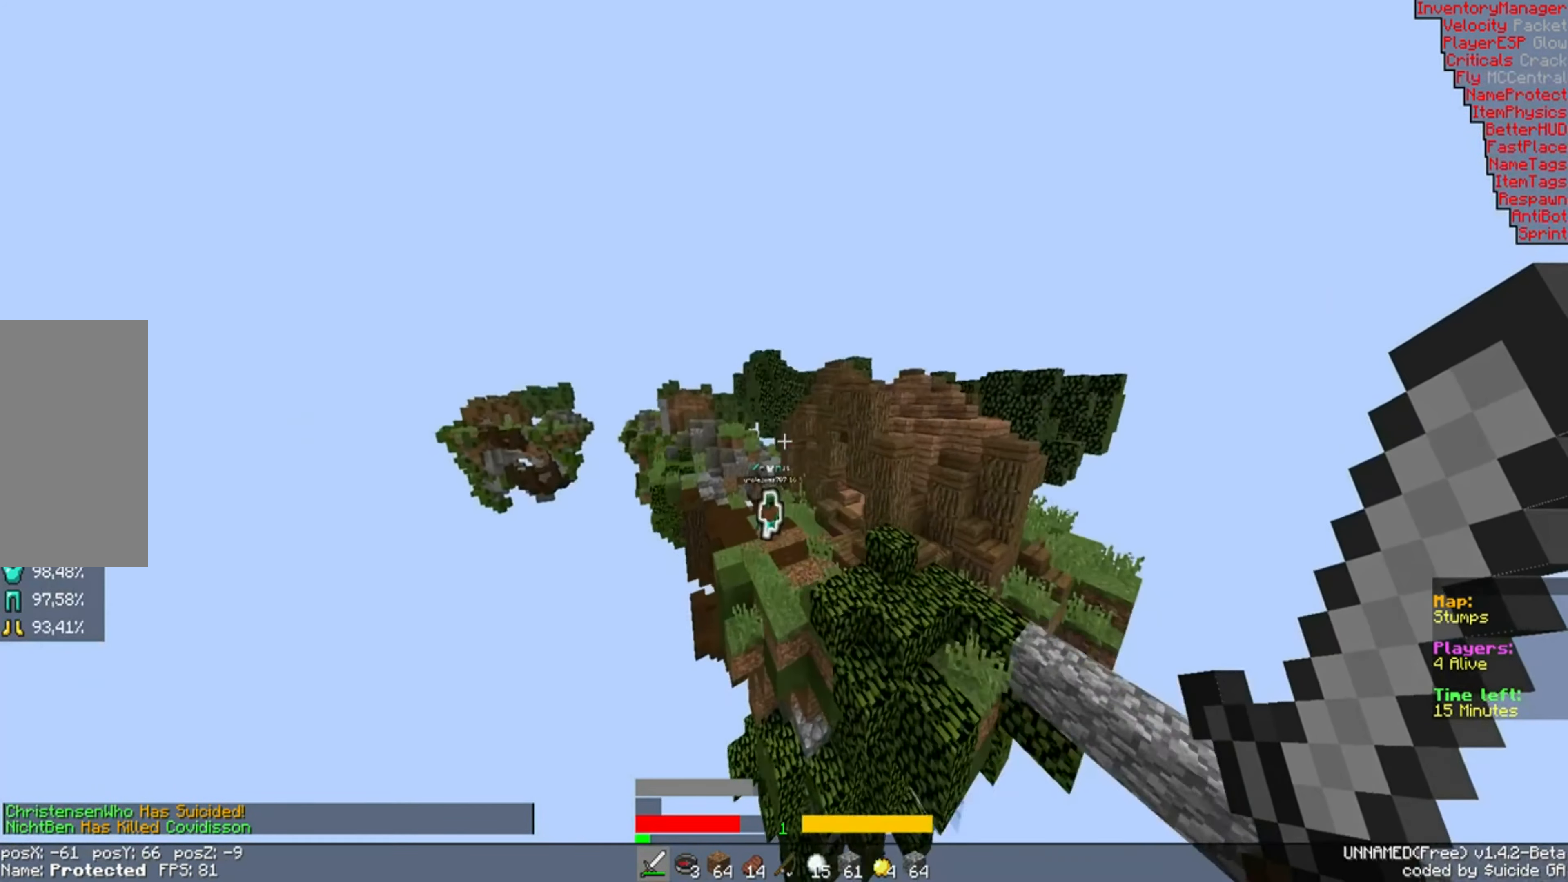
{"keys": ["w"], "mouse": [], "events": []}
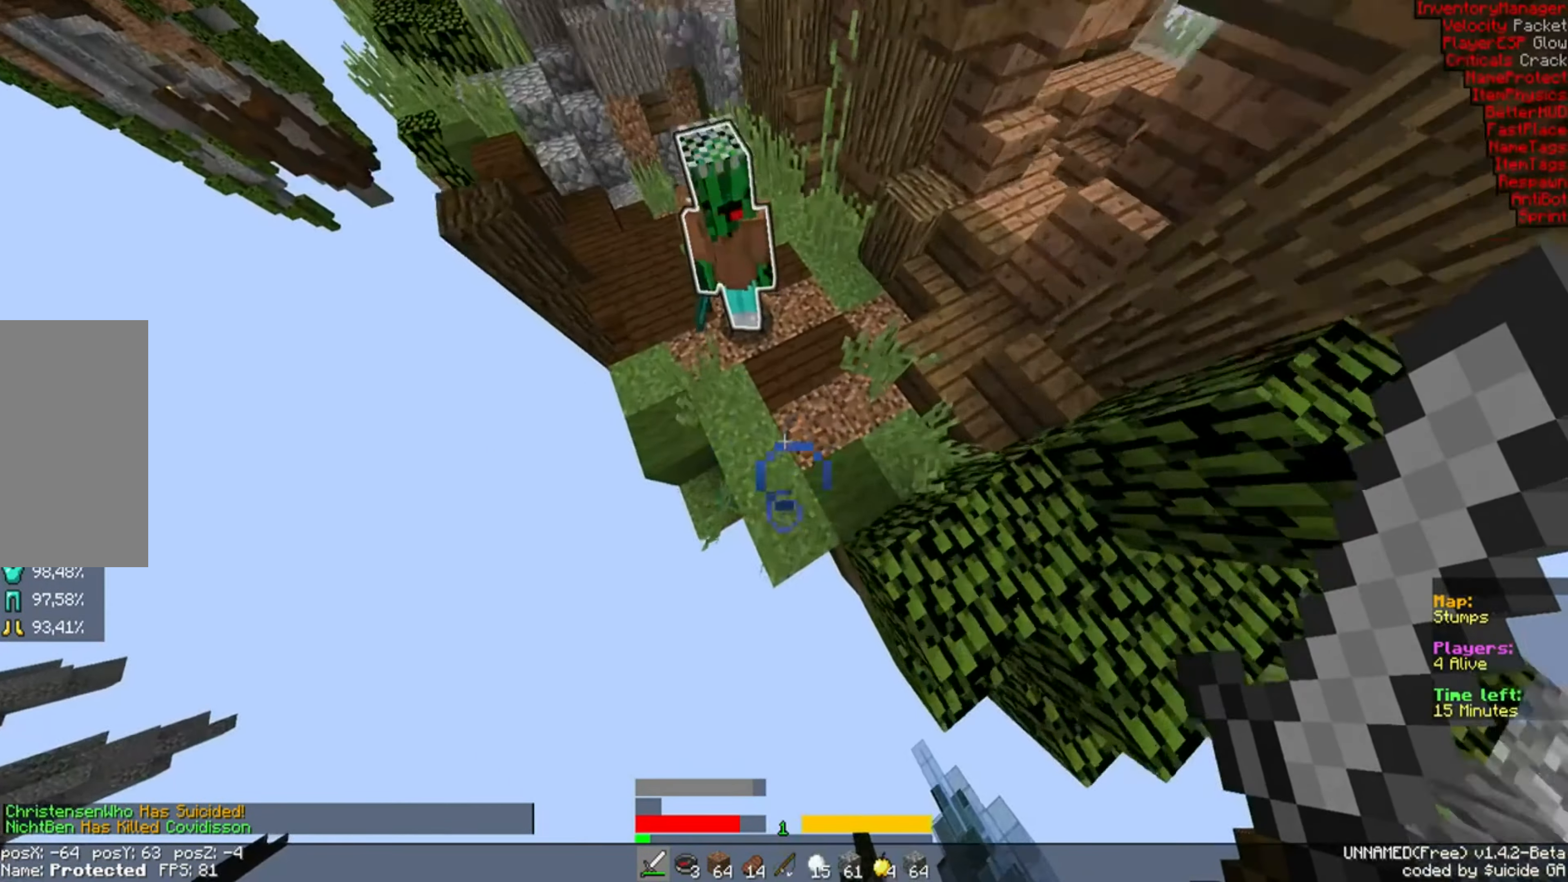
{"keys": ["a", "w"], "mouse": [], "events": [[400, "a", "down"]]}
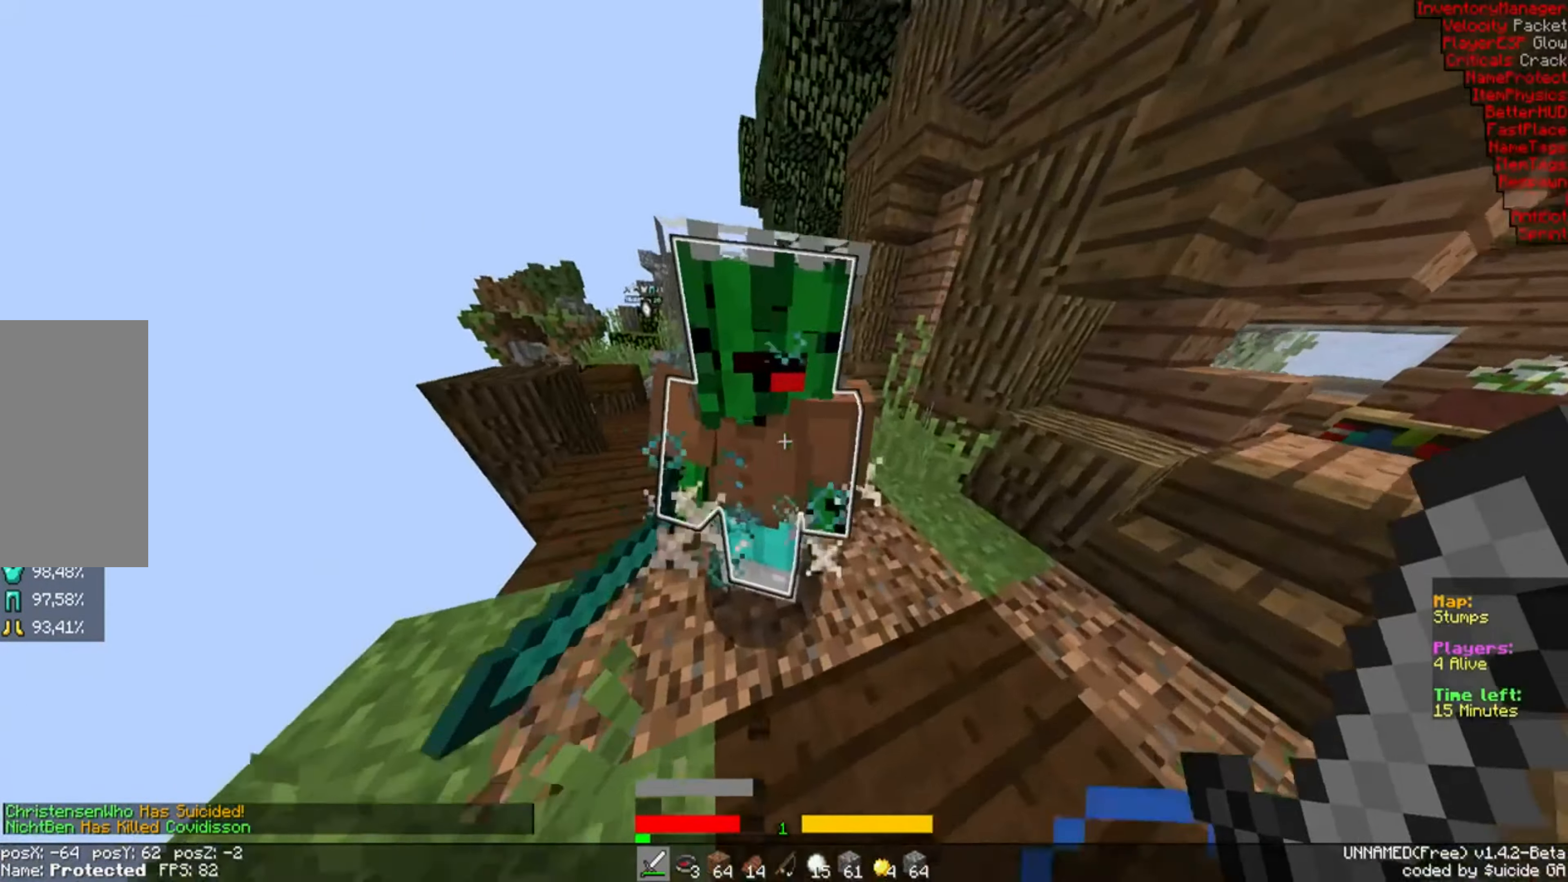
{"keys": ["a", "w"], "mouse": [], "events": []}
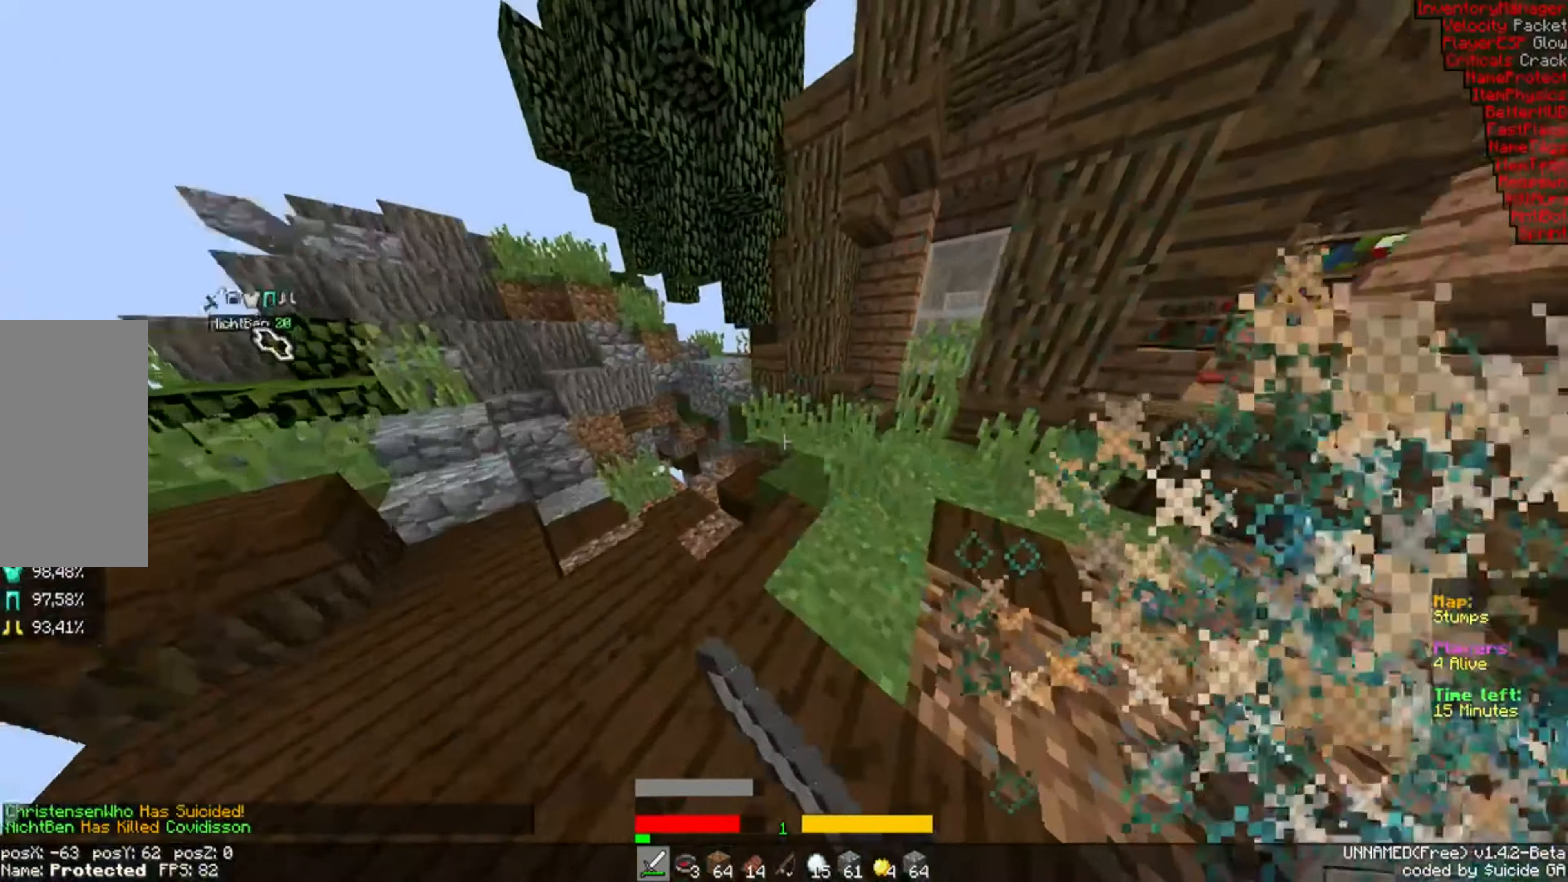
{"keys": ["a", "w"], "mouse": [], "events": []}
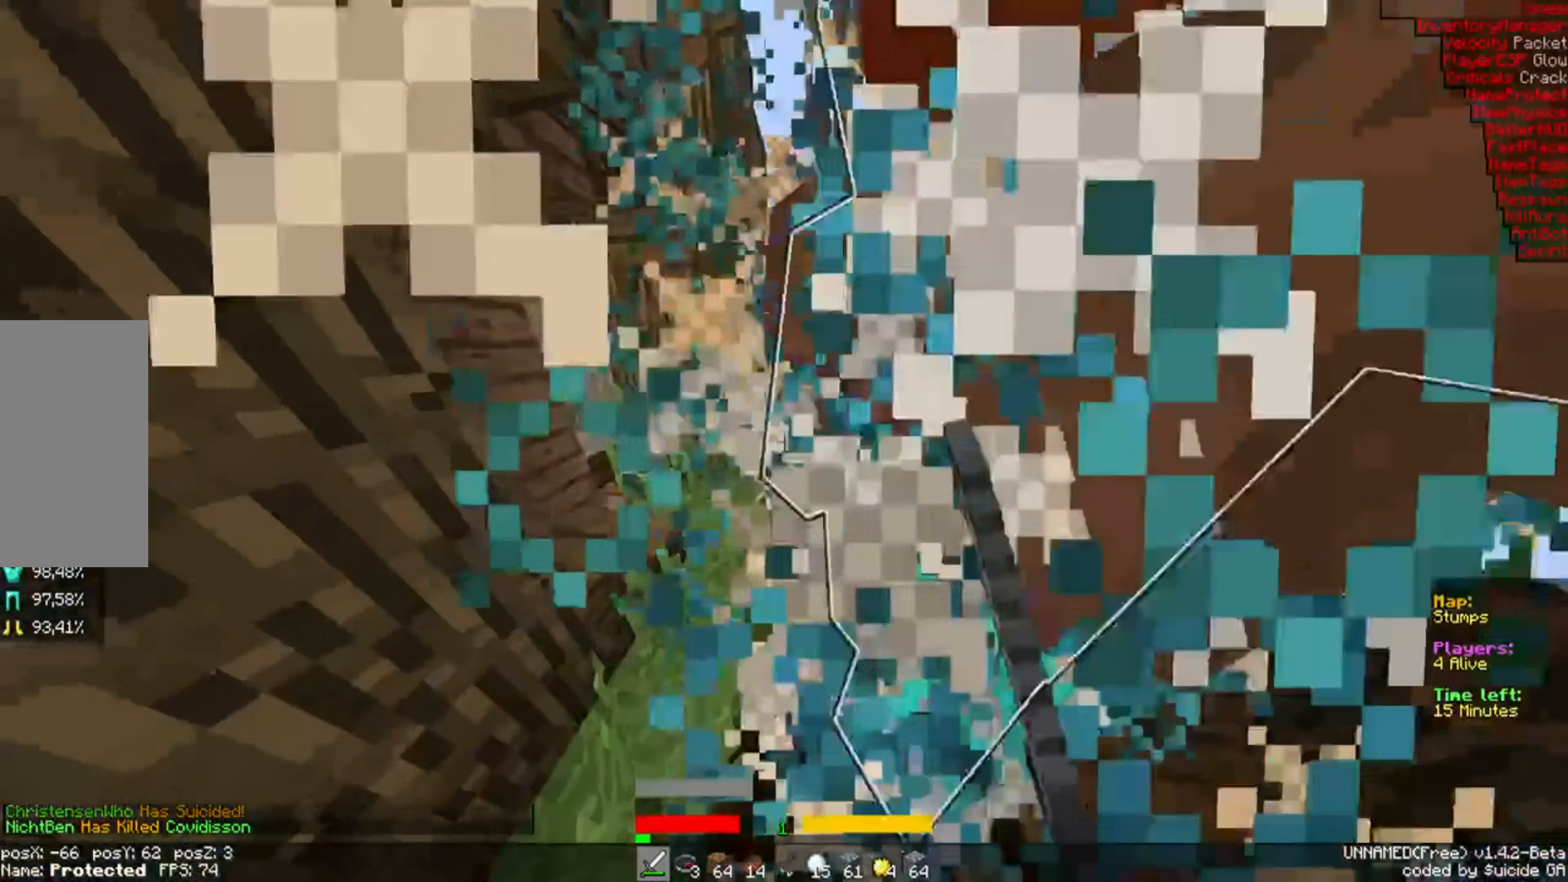
{"keys": ["w"], "mouse": [], "events": [[167, "a", "up"]]}
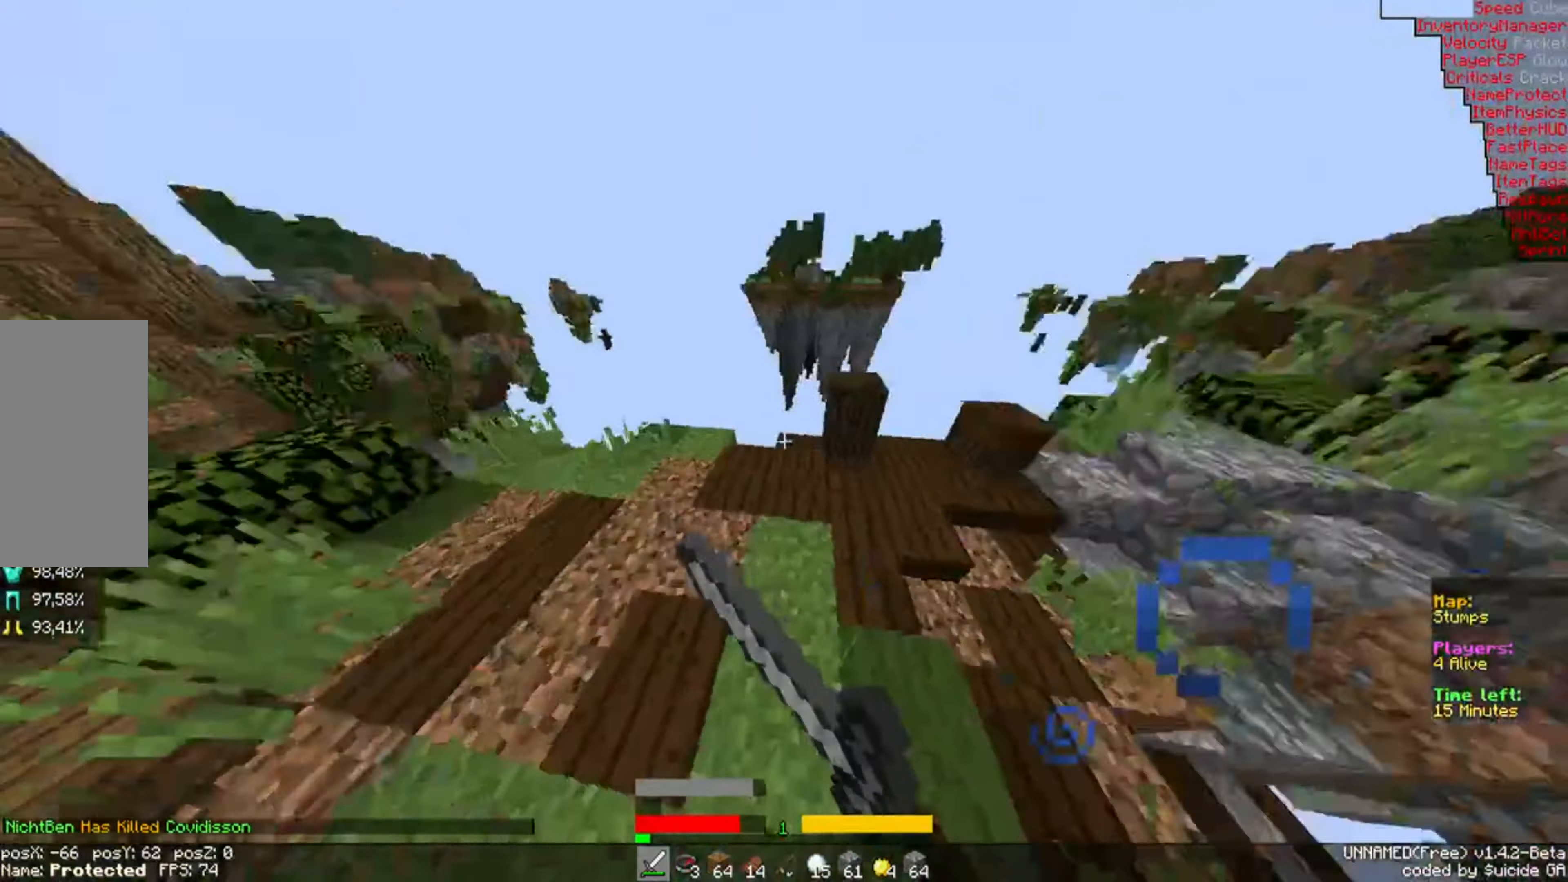
{"keys": ["w"], "mouse": [], "events": []}
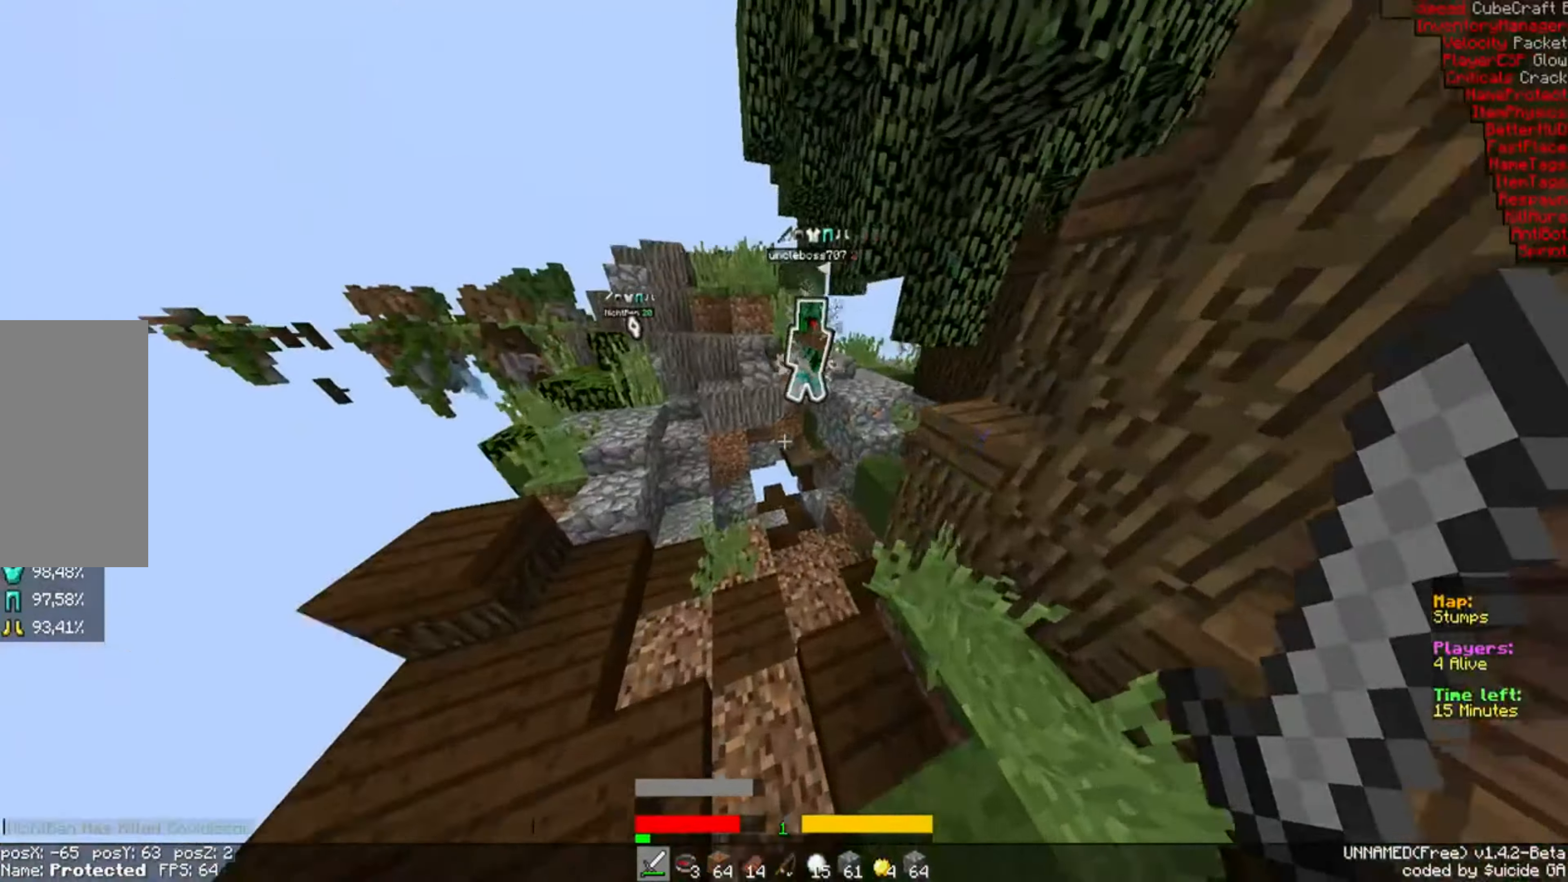
{"keys": ["a"], "mouse": [], "events": [[233, "a", "down"], [334, "w", "up"]]}
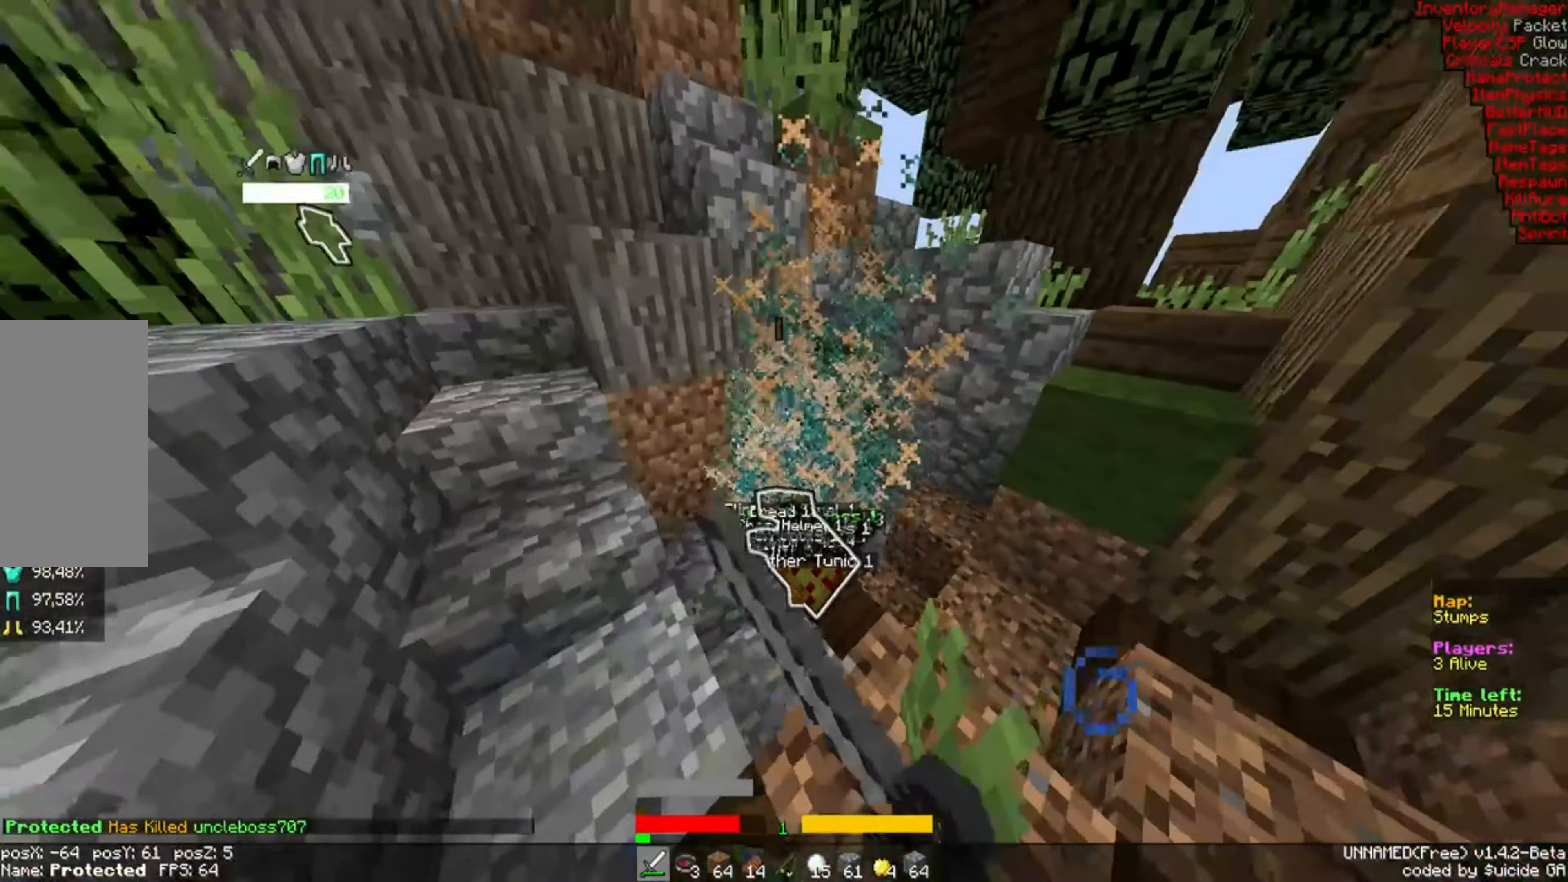
{"keys": ["w"], "mouse": [], "events": [[34, "w", "down"], [100, "a", "up"], [184, "d", "down"], [234, "d", "up"]]}
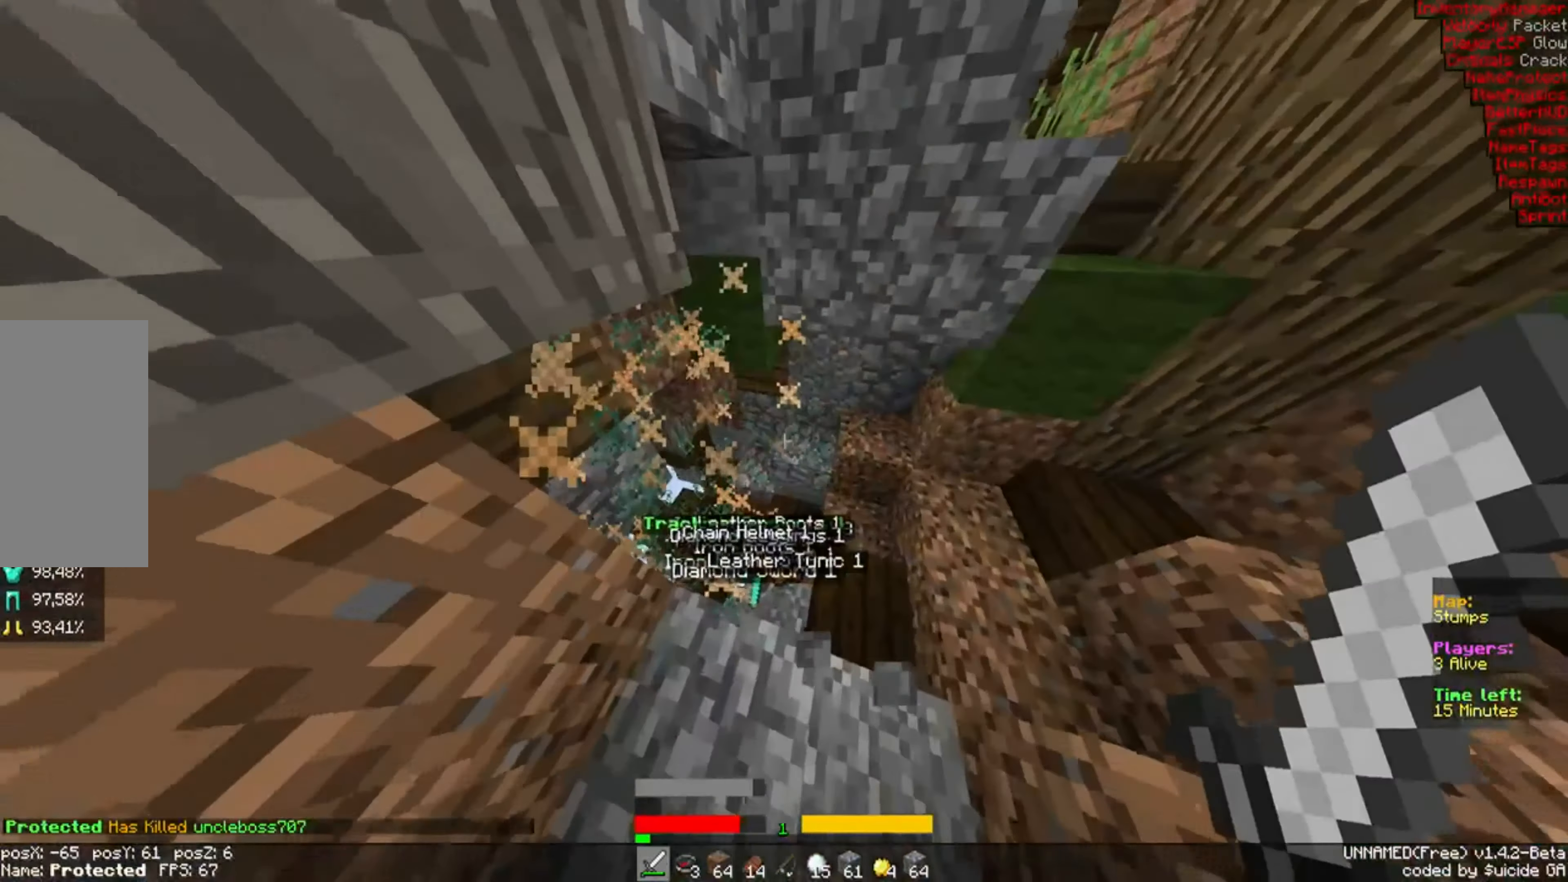
{"keys": ["a"], "mouse": [], "events": [[417, "a", "down"], [434, "w", "up"]]}
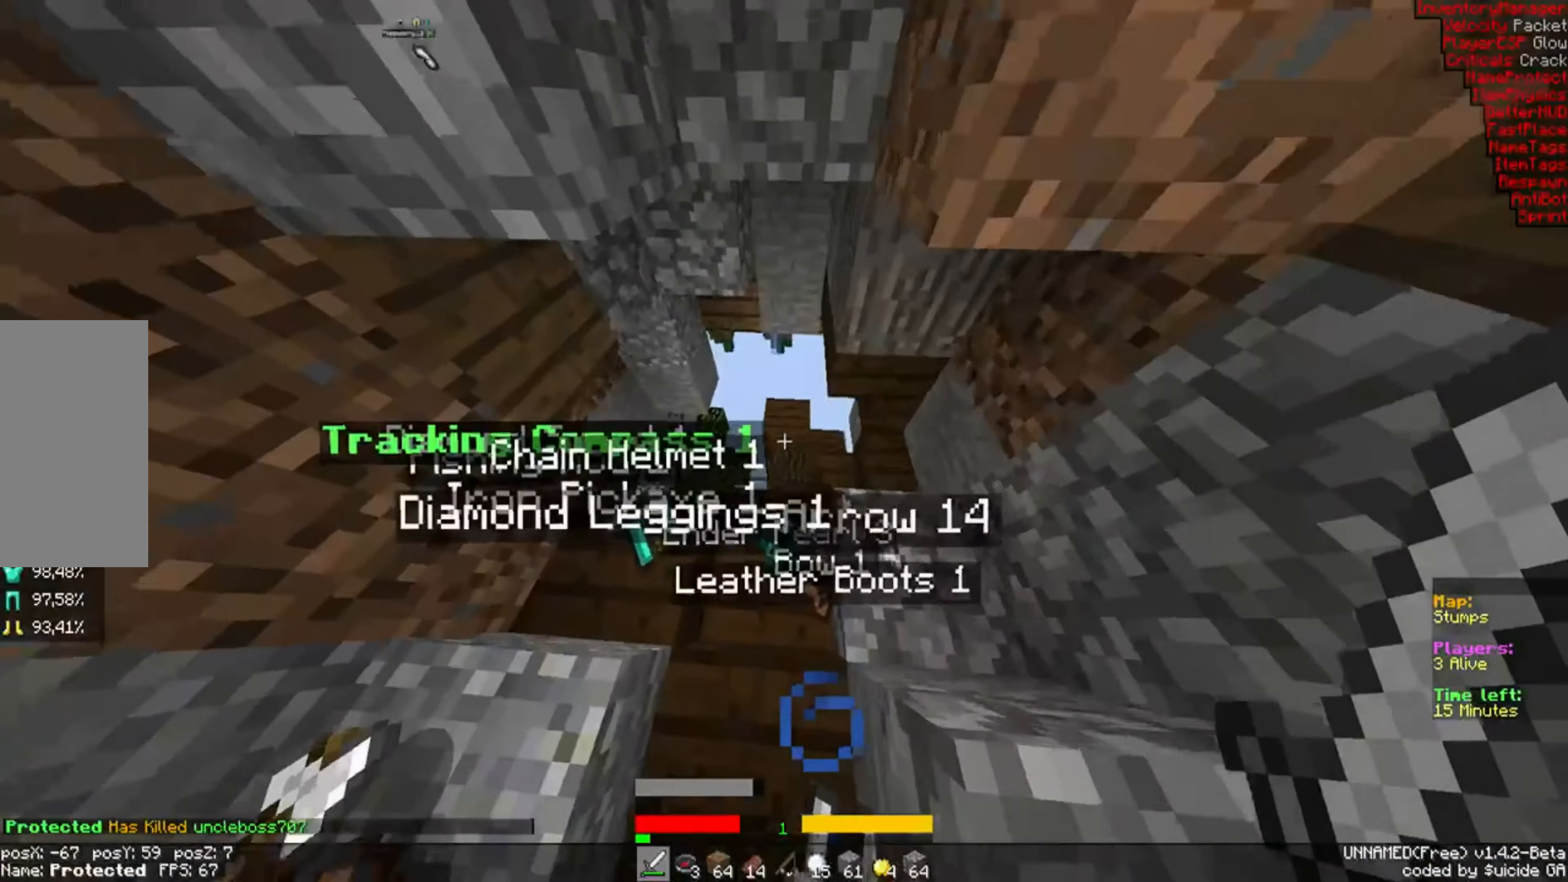
{"keys": [], "mouse": [], "events": [[134, "a", "up"]]}
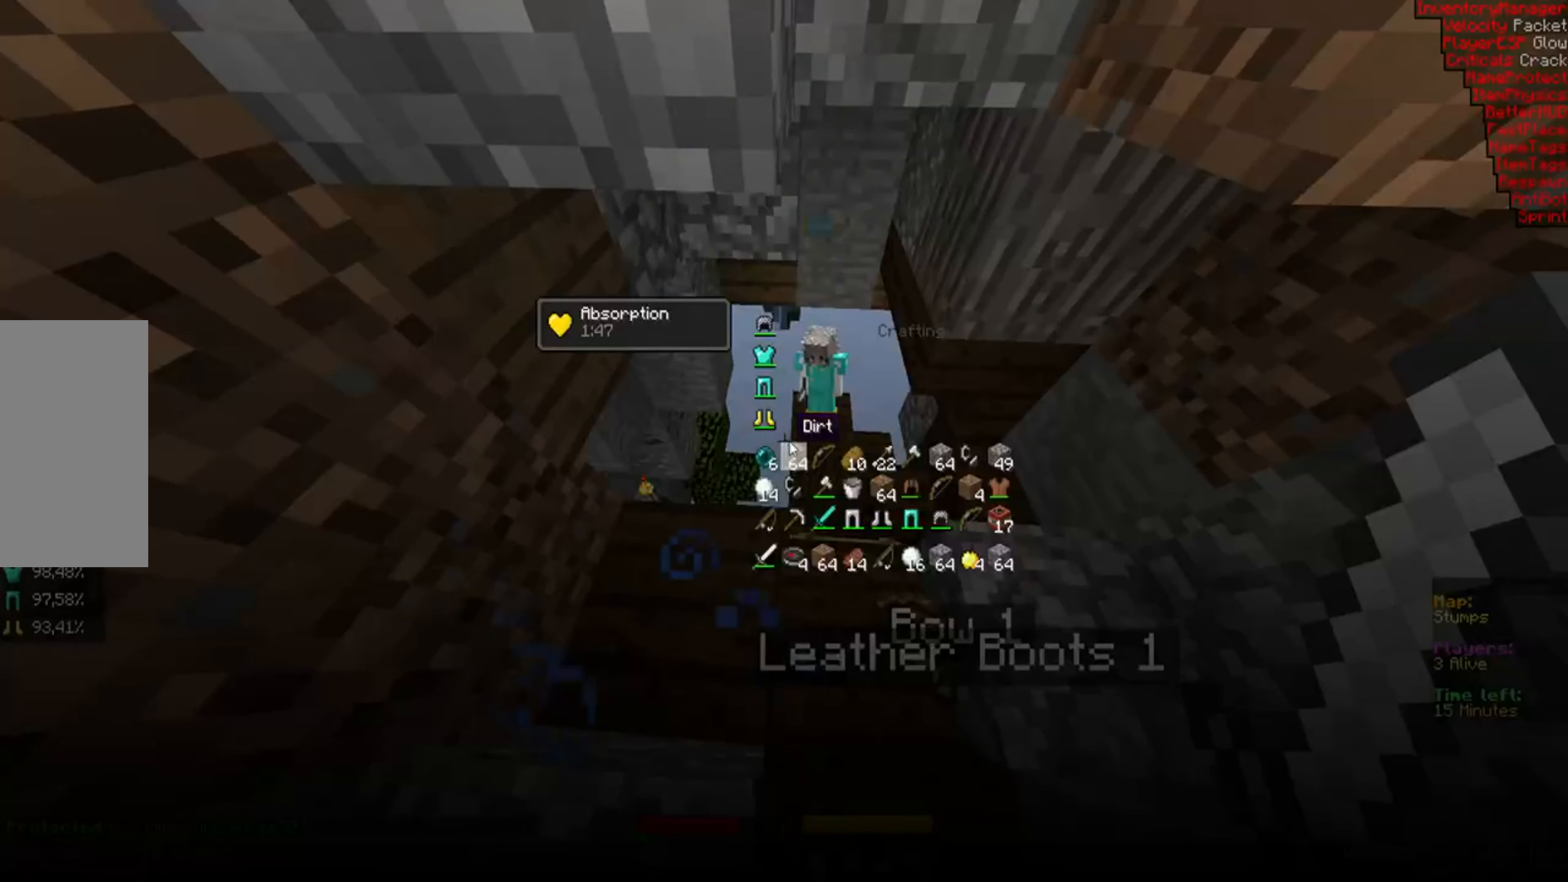
{"keys": [], "mouse": [], "events": []}
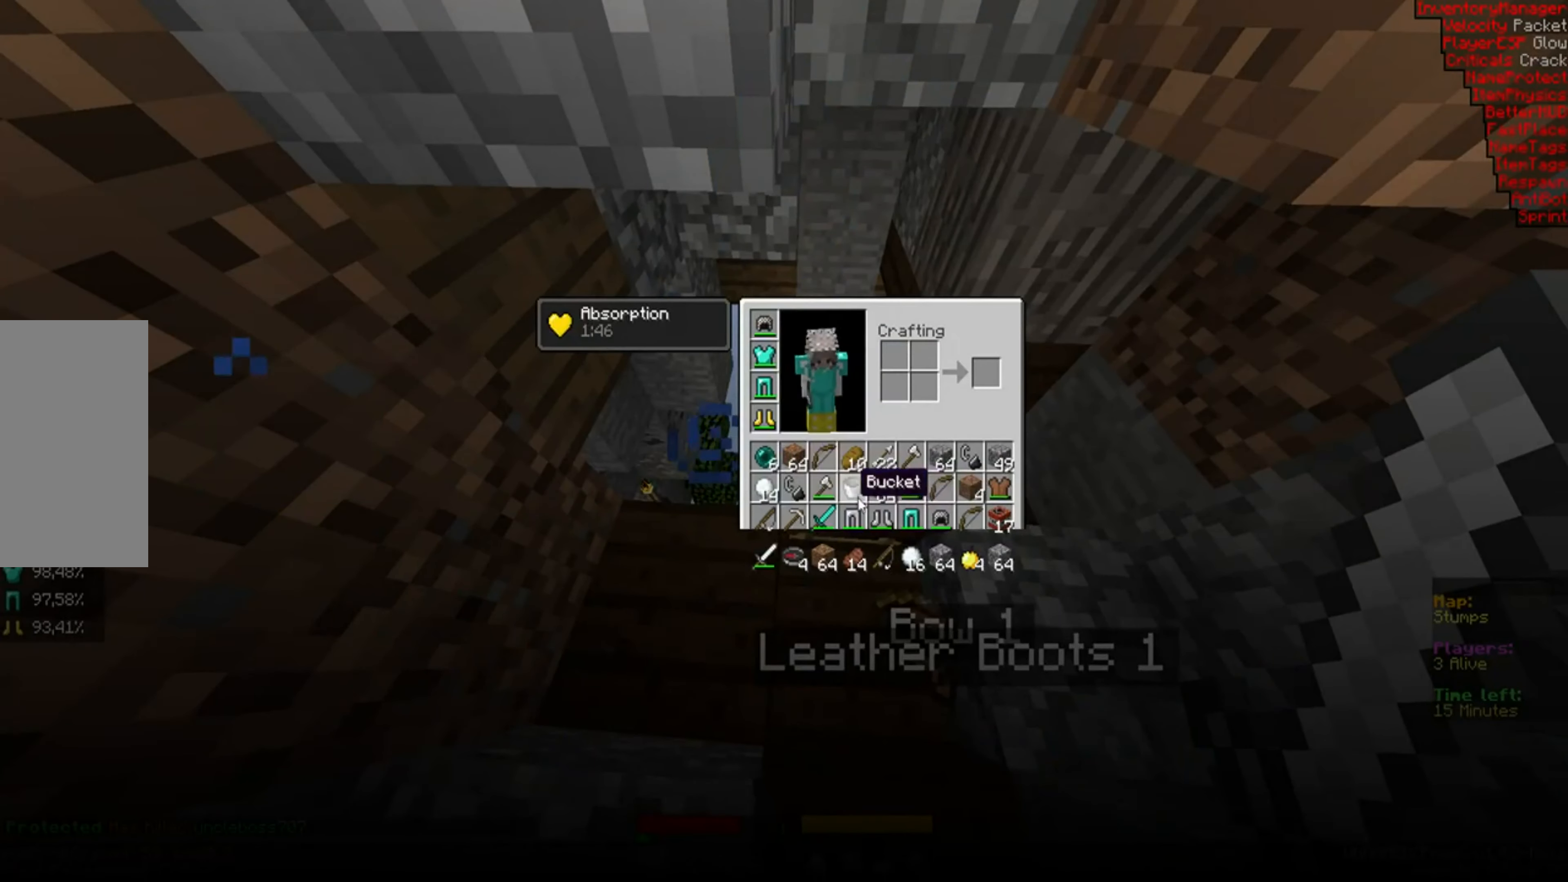
{"keys": [], "mouse": [], "events": []}
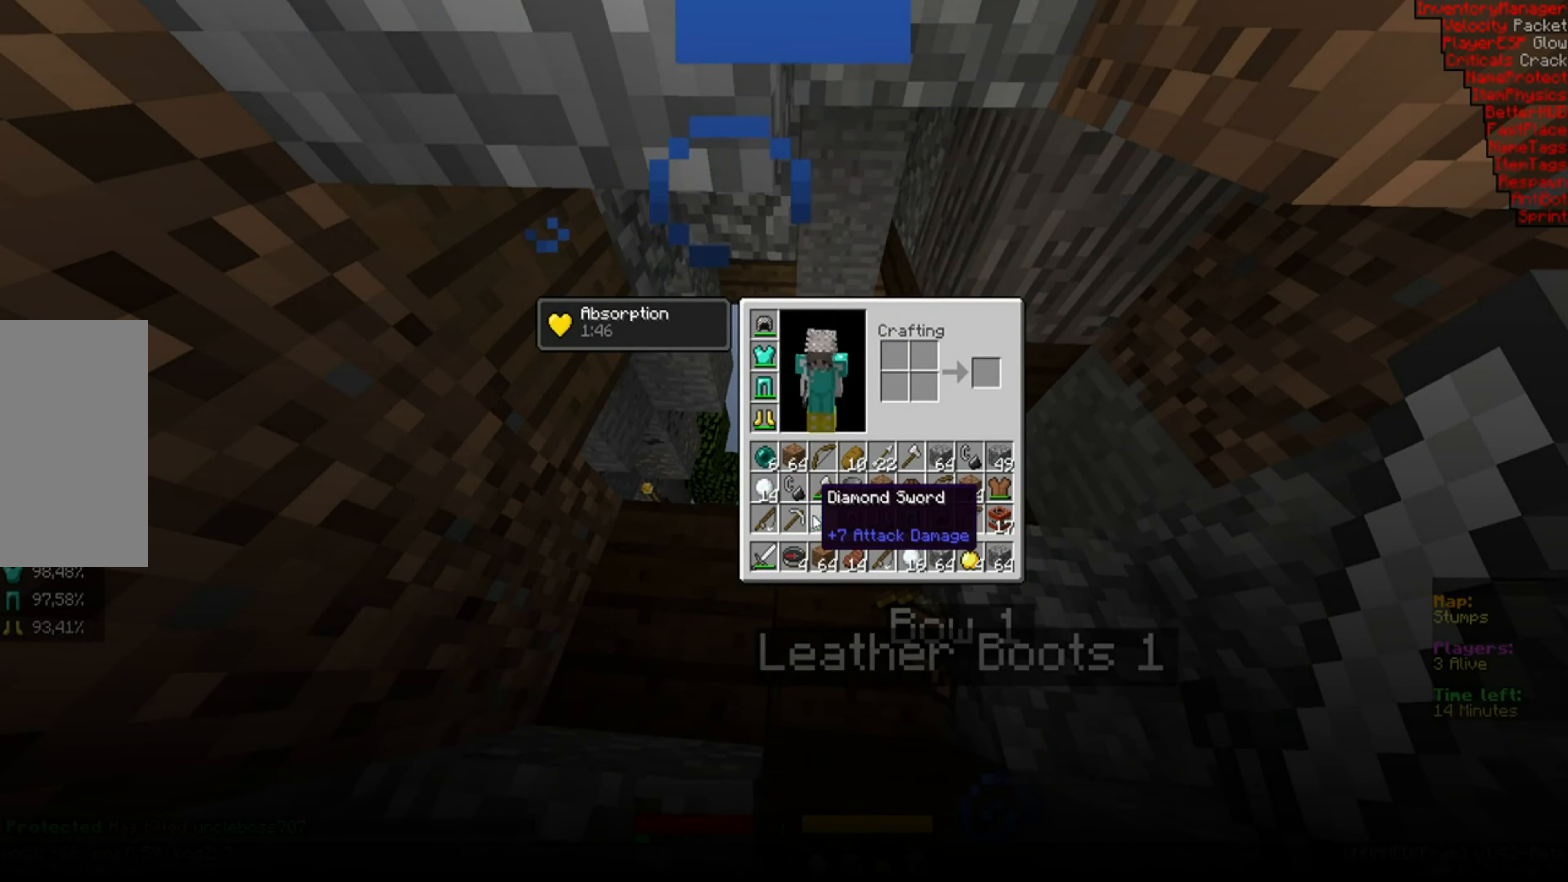
{"keys": [], "mouse": [], "events": []}
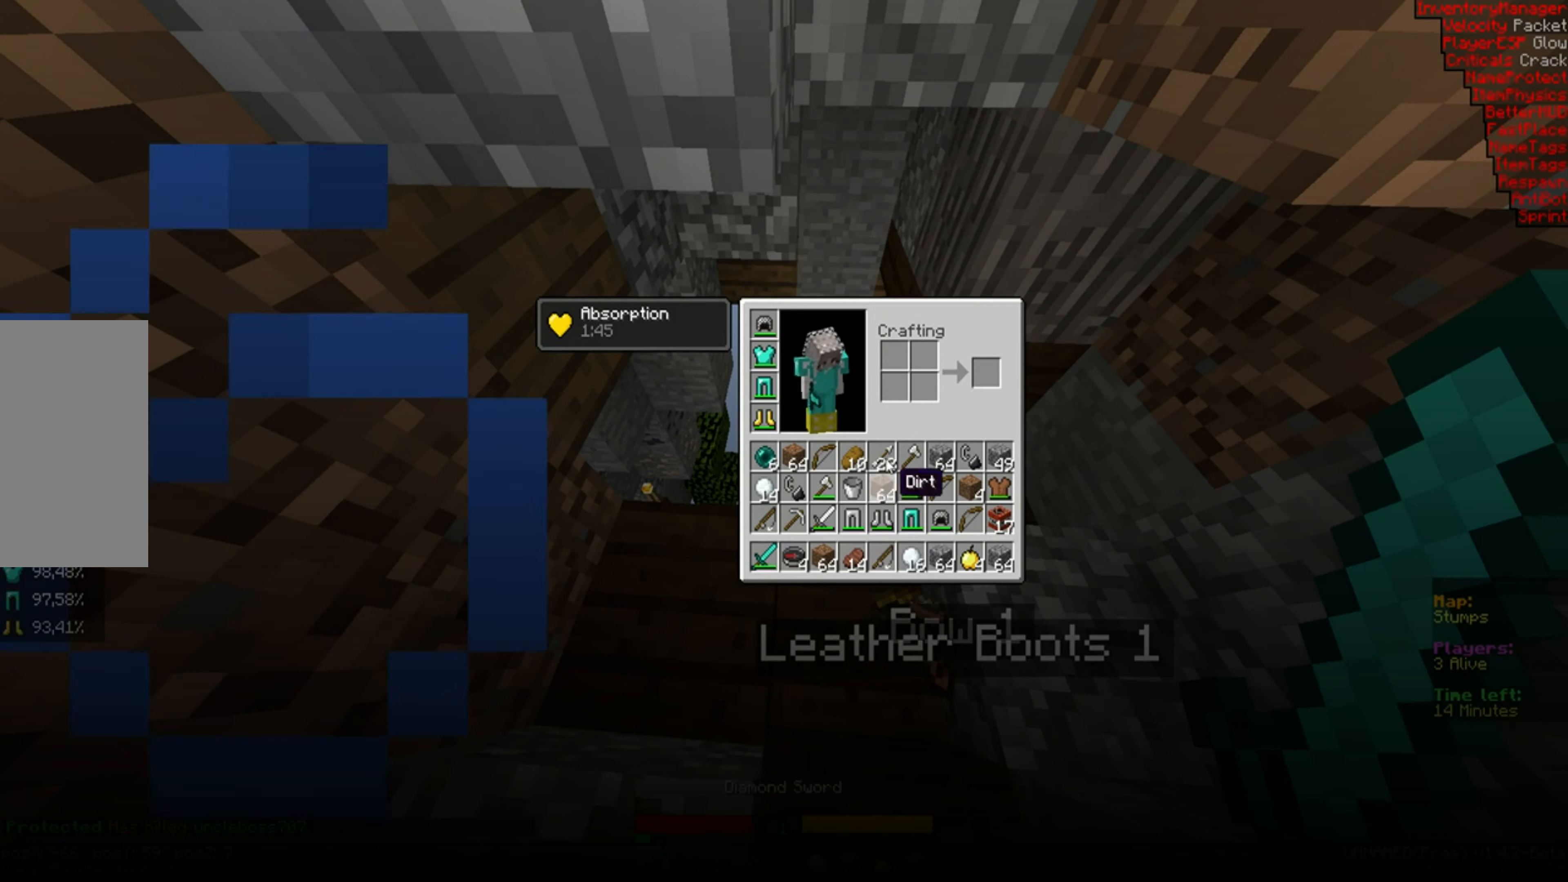
{"keys": [], "mouse": [], "events": []}
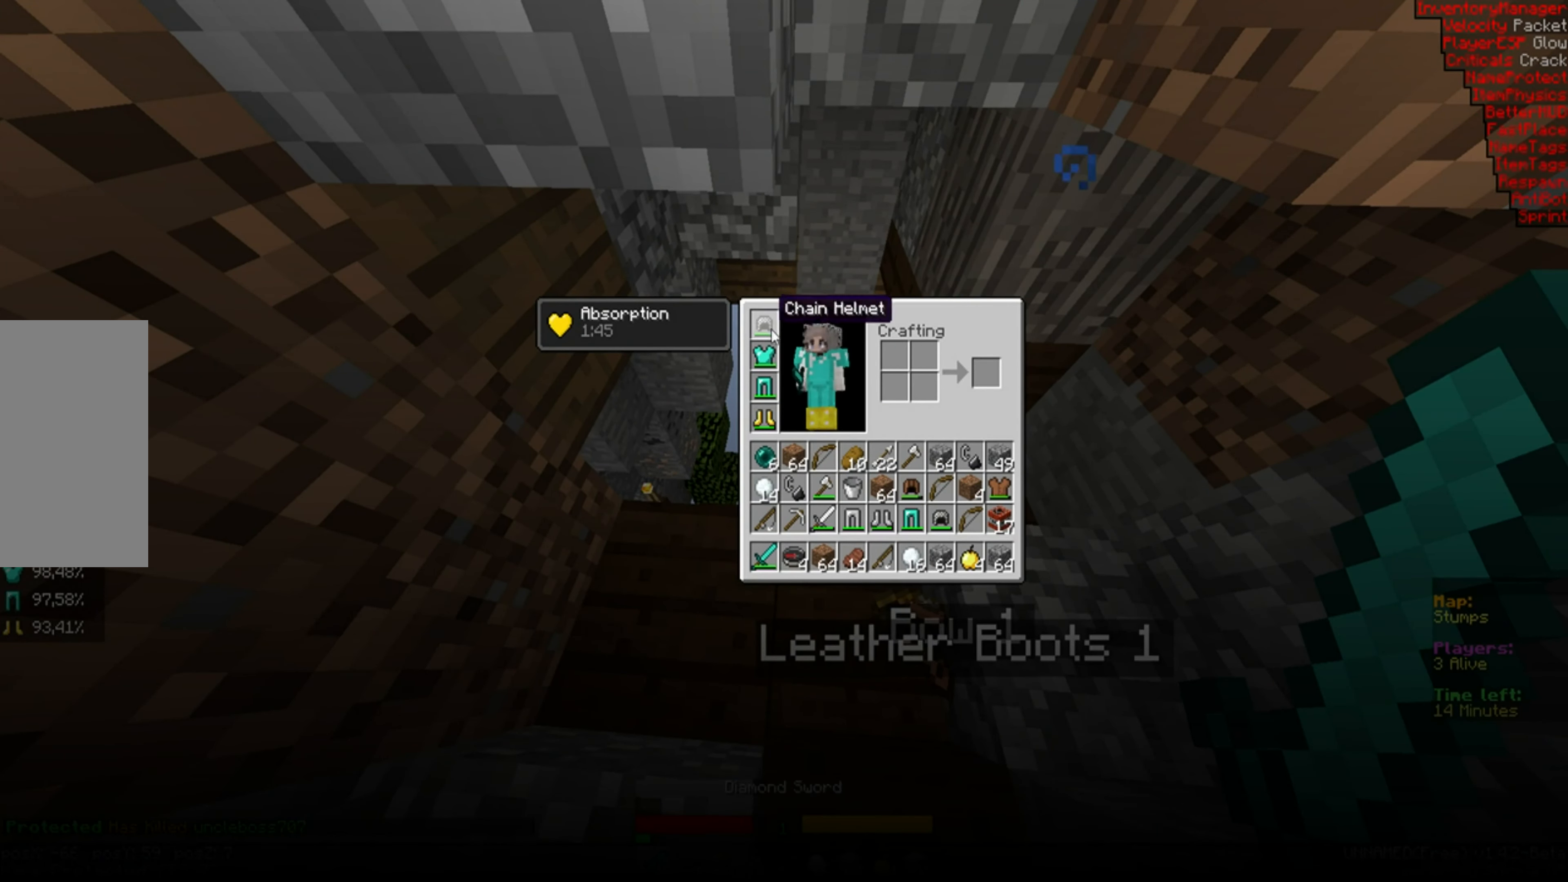
{"keys": ["w"], "mouse": [], "events": [[484, "w", "down"]]}
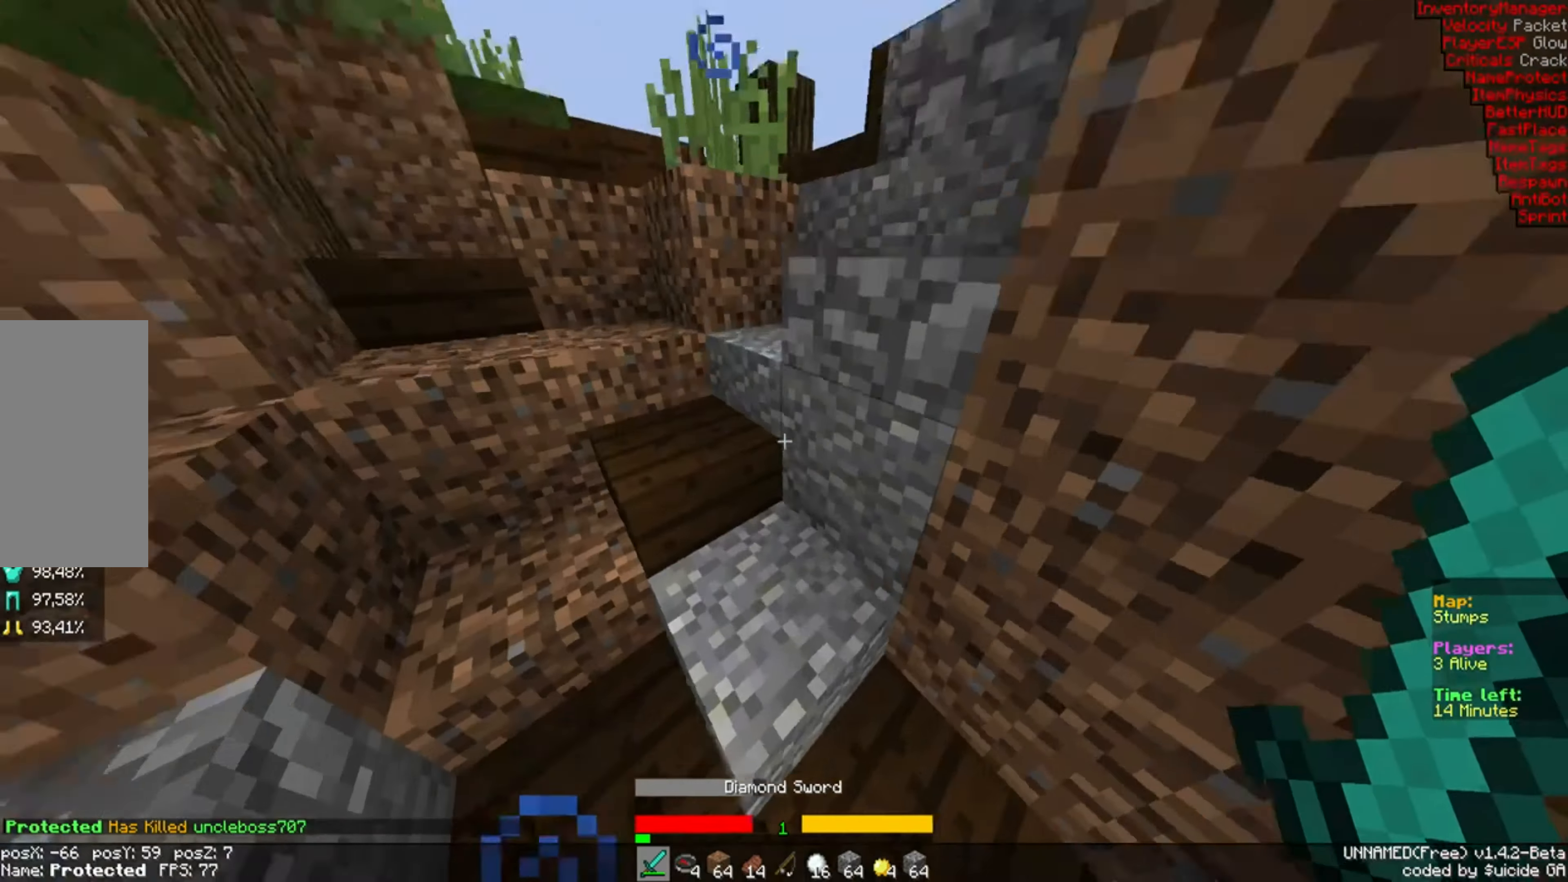
{"keys": ["a", "w"], "mouse": [], "events": [[417, "a", "down"]]}
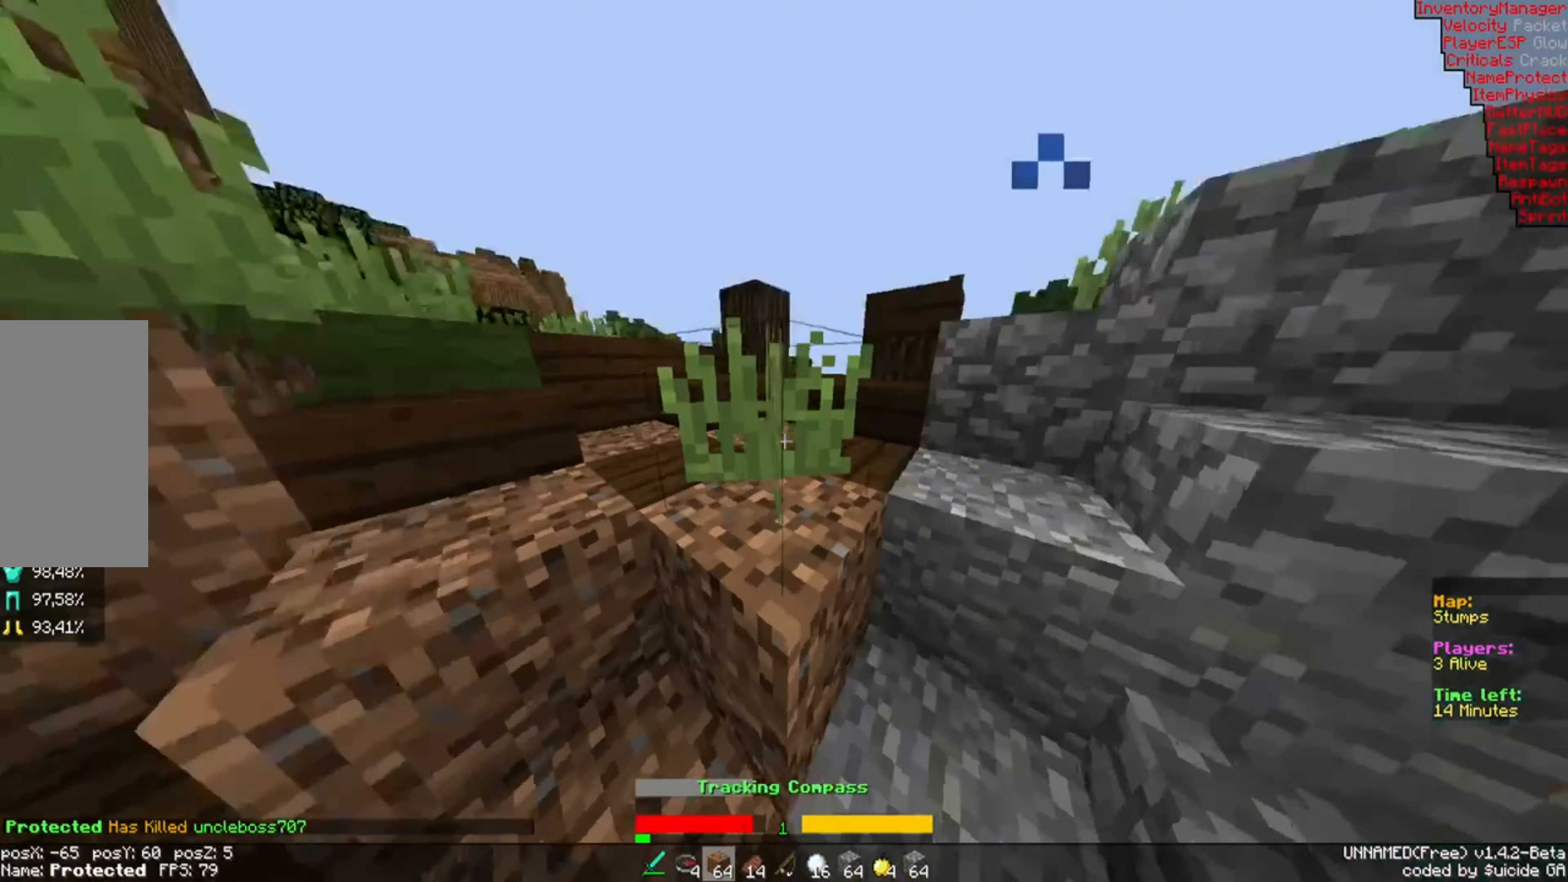
{"keys": ["w"], "mouse": [], "events": [[433, "a", "up"]]}
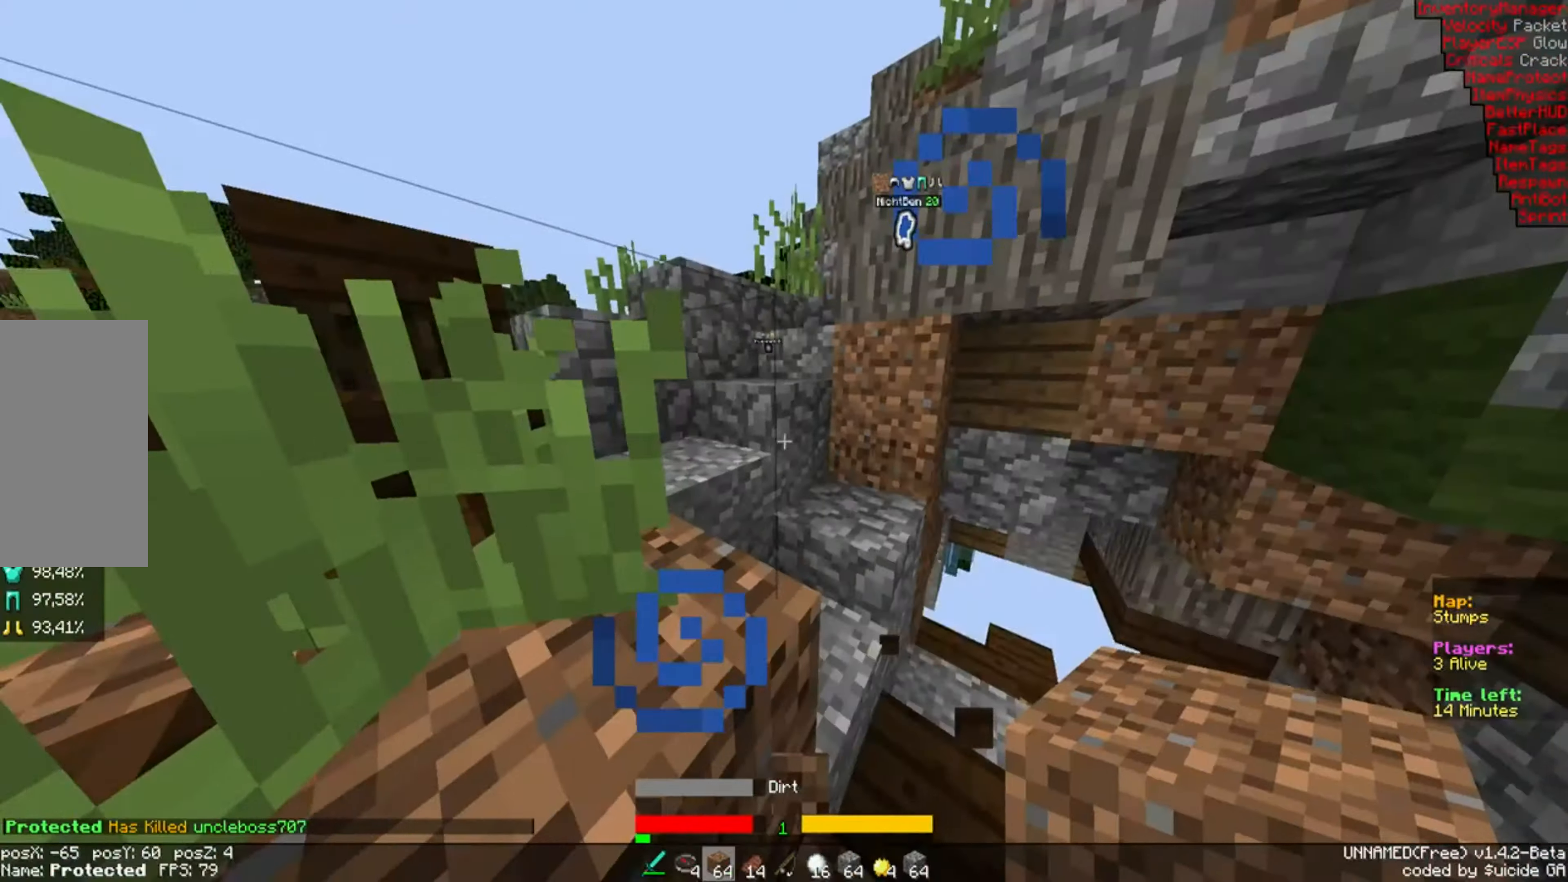
{"keys": ["a", "w"], "mouse": [], "events": [[133, "space", "down"], [333, "space", "up"], [383, "a", "down"]]}
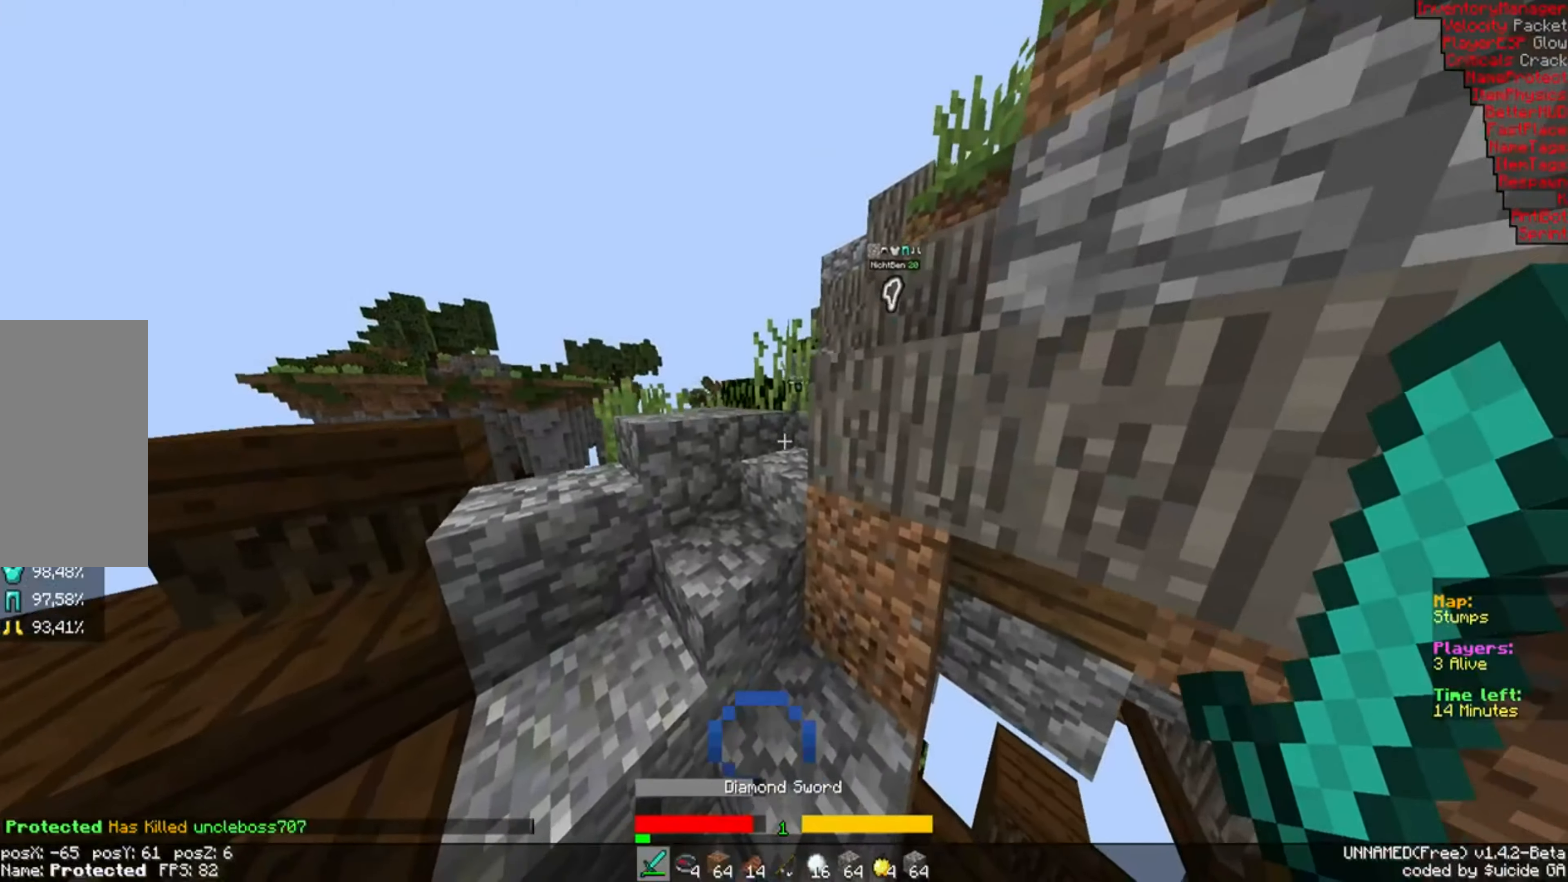
{"keys": ["a", "space", "w"], "mouse": [], "events": [[266, "space", "down"]]}
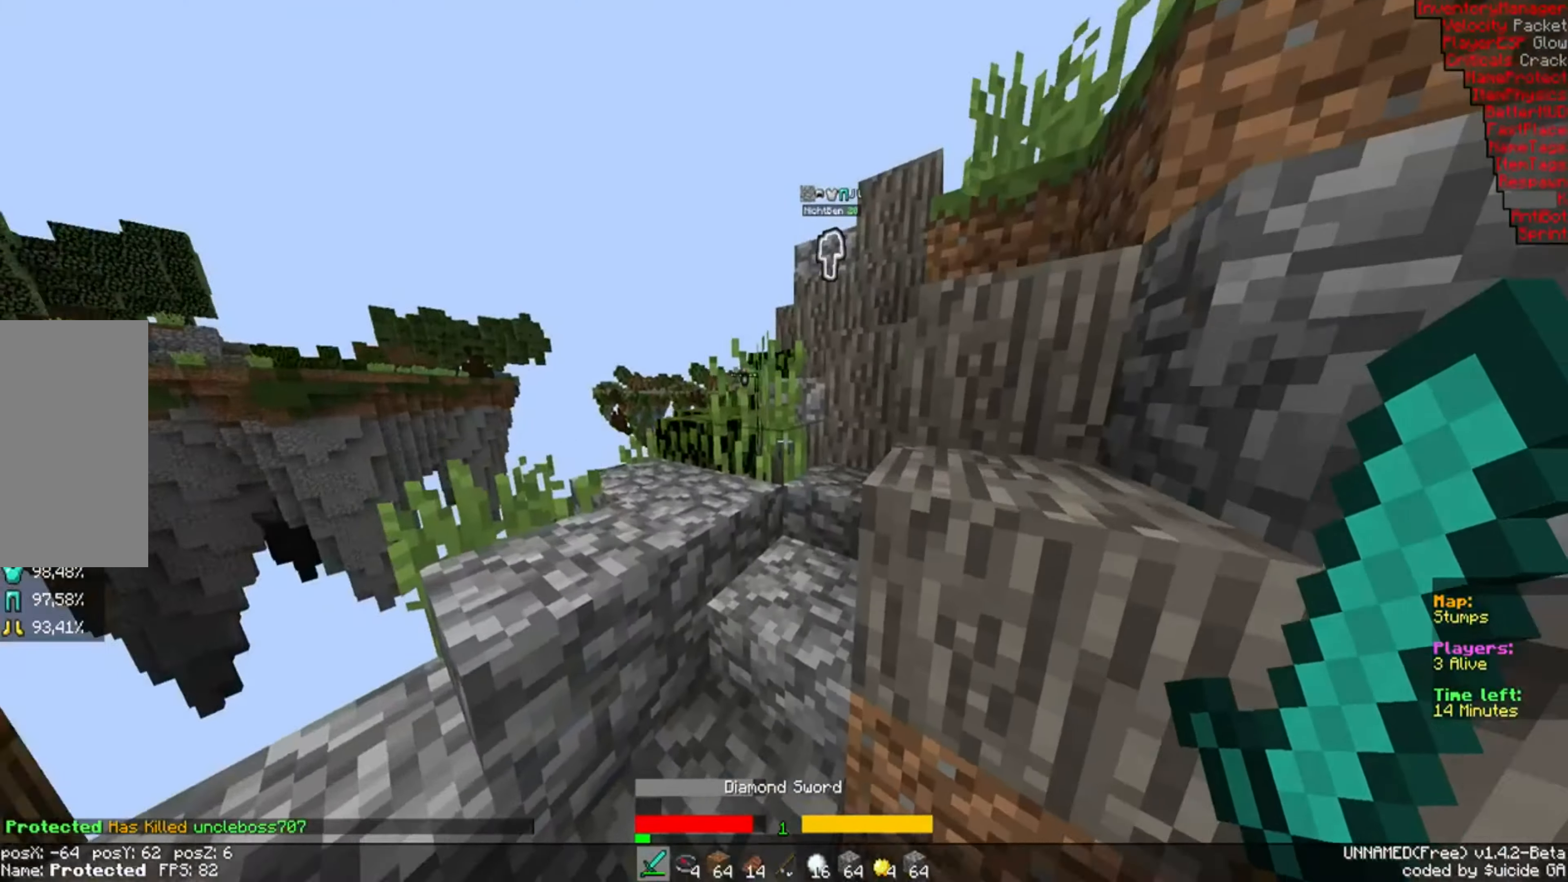
{"keys": ["w"], "mouse": [], "events": [[33, "space", "up"], [333, "a", "up"], [333, "d", "down"], [483, "d", "up"]]}
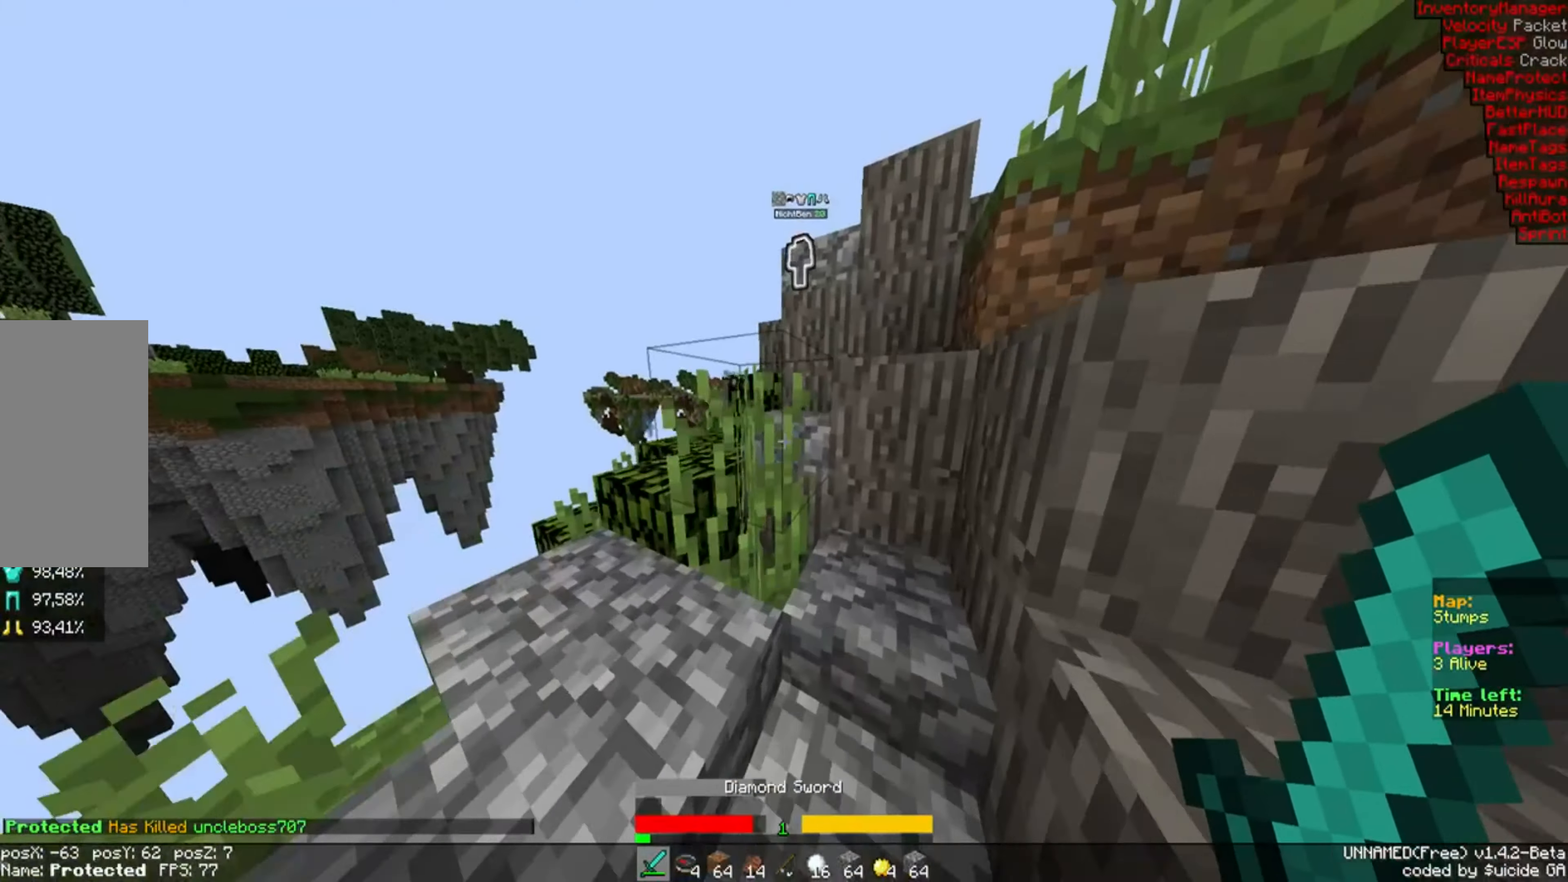
{"keys": ["d", "w"], "mouse": [], "events": [[183, "space", "down"], [233, "d", "down"], [283, "space", "up"]]}
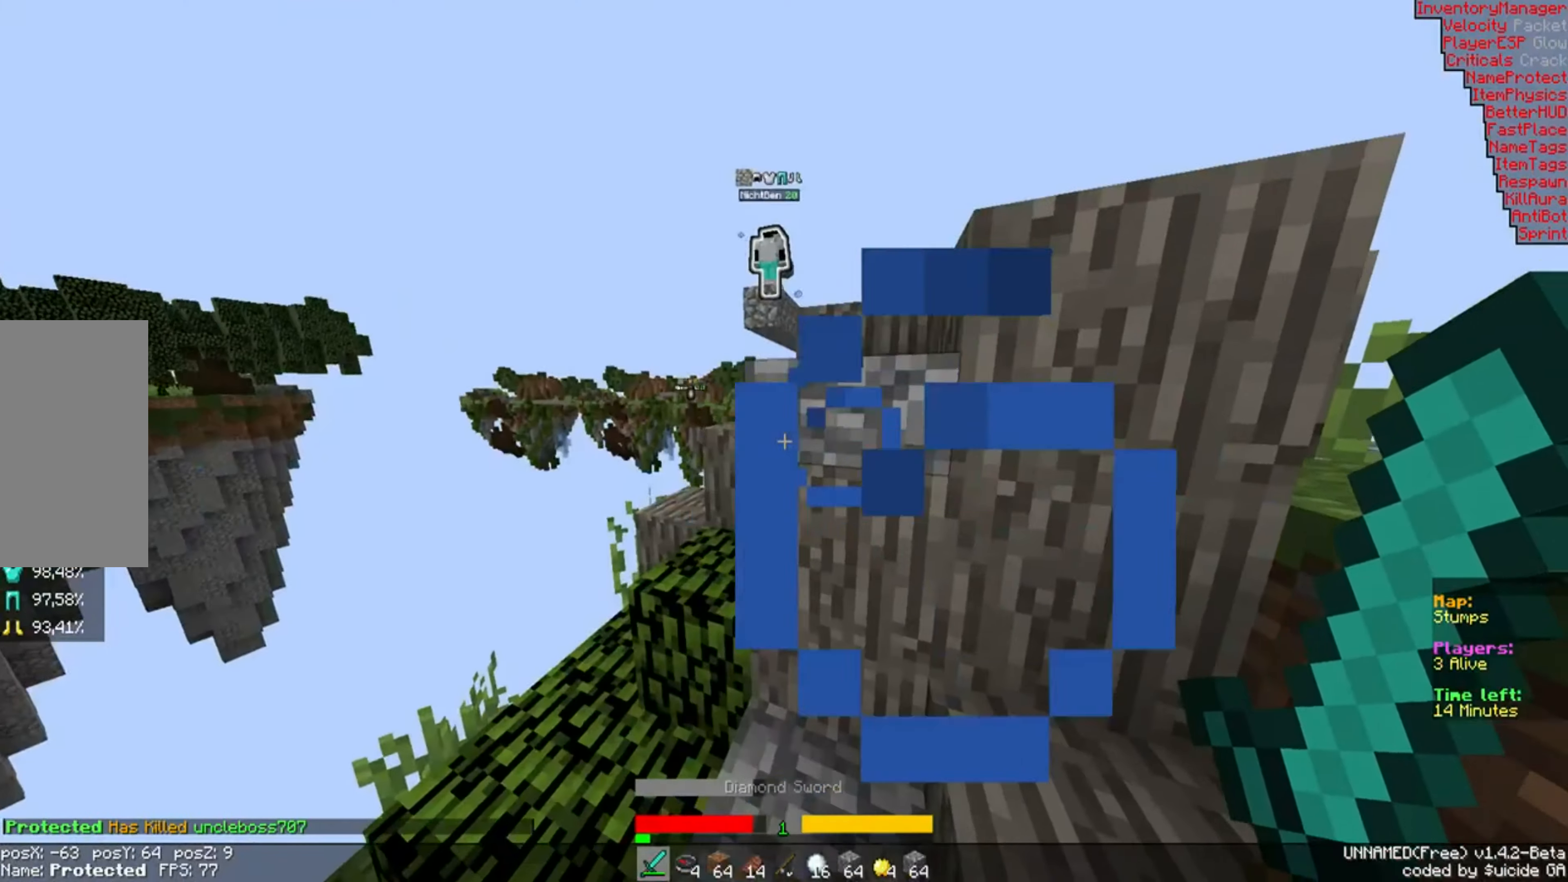
{"keys": ["d"], "mouse": [], "events": [[83, "d", "up"], [183, "space", "down"], [283, "d", "down"], [366, "w", "up"], [483, "space", "up"]]}
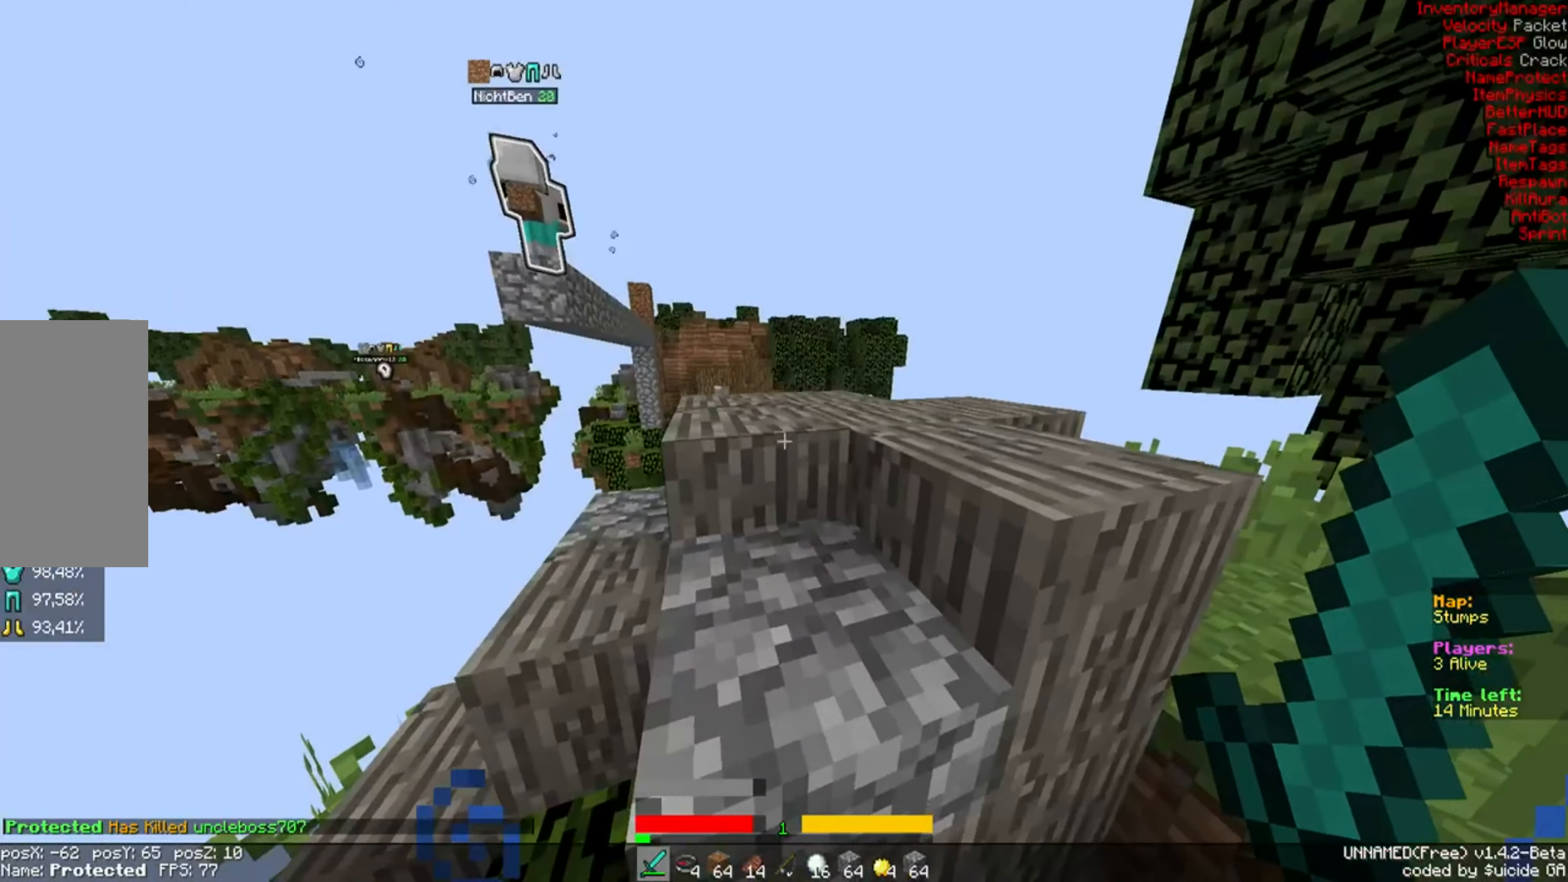
{"keys": ["d", "space"], "mouse": [], "events": [[283, "space", "down"]]}
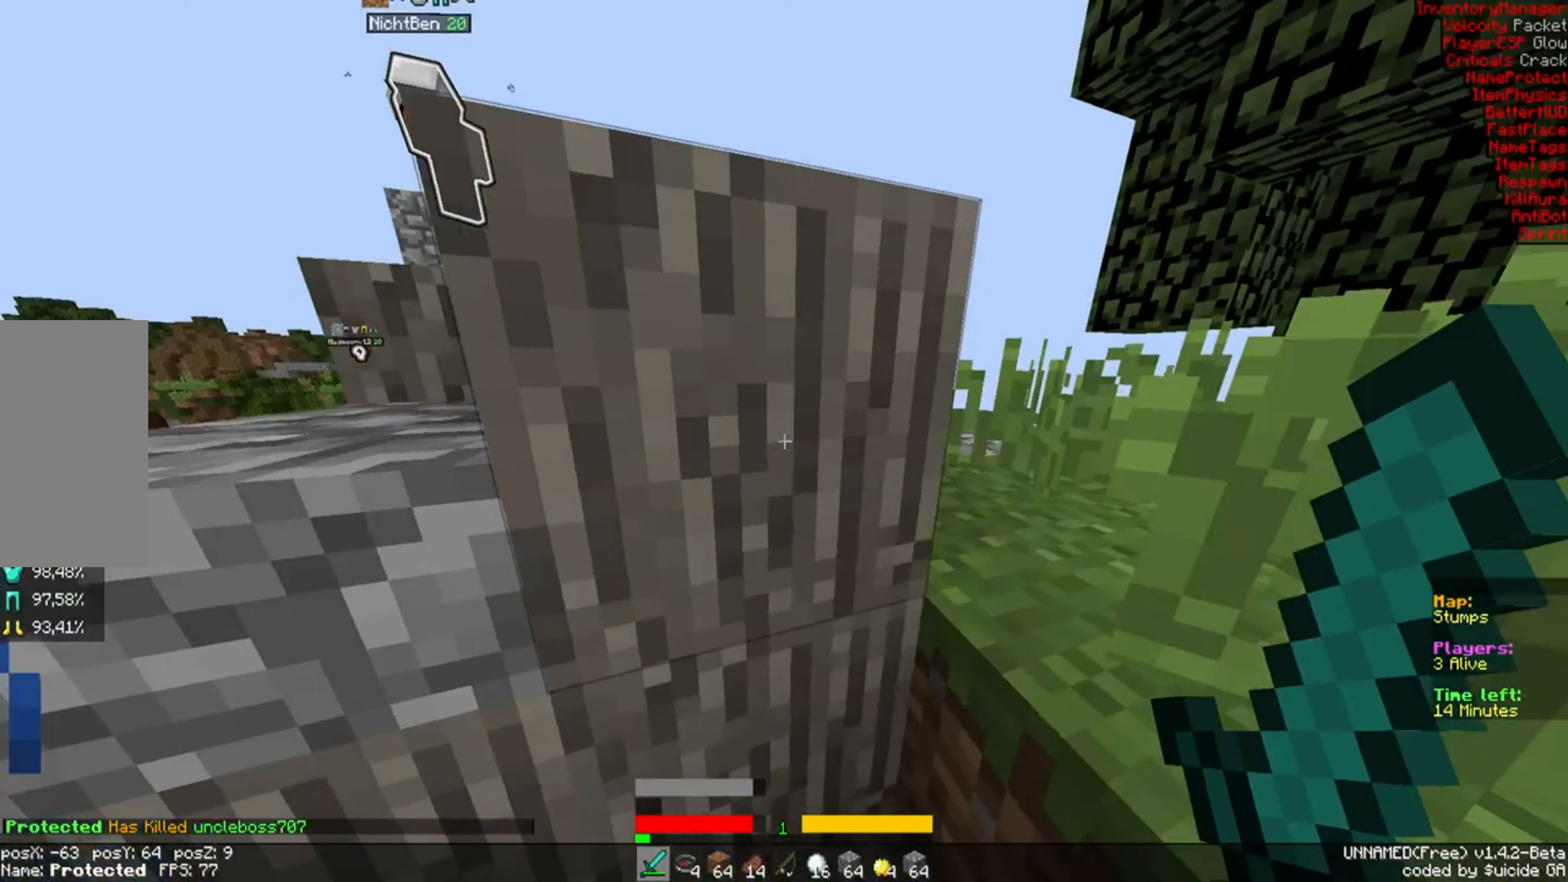
{"keys": ["d", "space", "w"], "mouse": [], "events": [[33, "space", "up"], [33, "w", "down"], [416, "d", "up"], [416, "space", "down"], [483, "d", "down"]]}